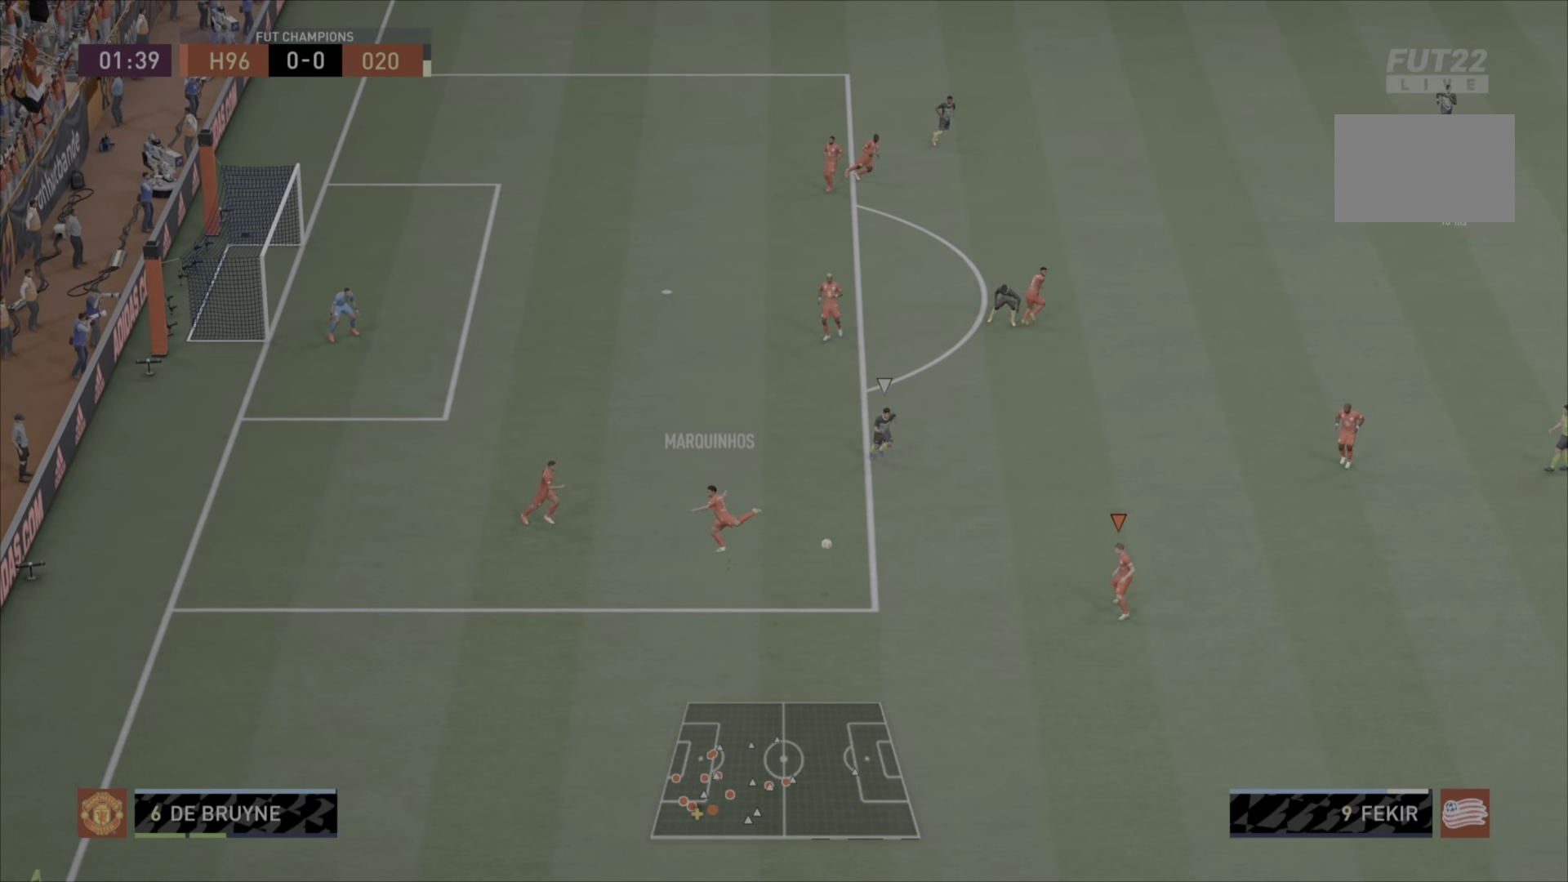
Gameplay with a controller (PlayStation layout); each line is a JSON object with the inputs held at the frame after it. "events" lists button and stick changes between this image and that frame as [ms after this image, input, new state], when the widget could be followed in between. Not read: L3 R3.
{"buttons": [], "left_stick": "right", "right_stick": "center", "events": [[217, "left_stick", "right"]]}
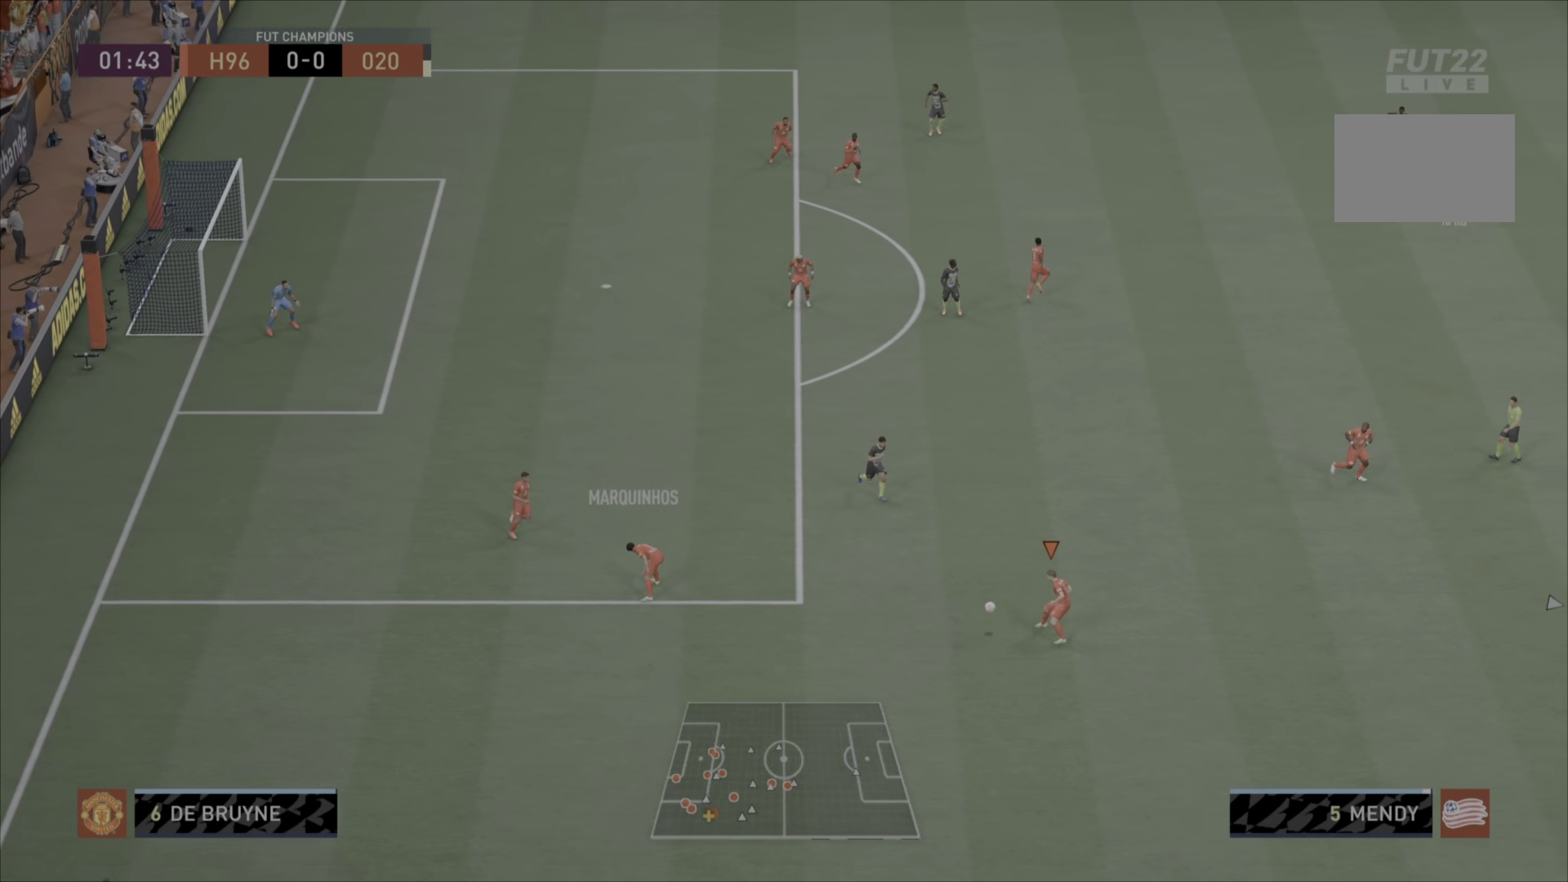
{"buttons": [], "left_stick": "right", "right_stick": "center", "events": []}
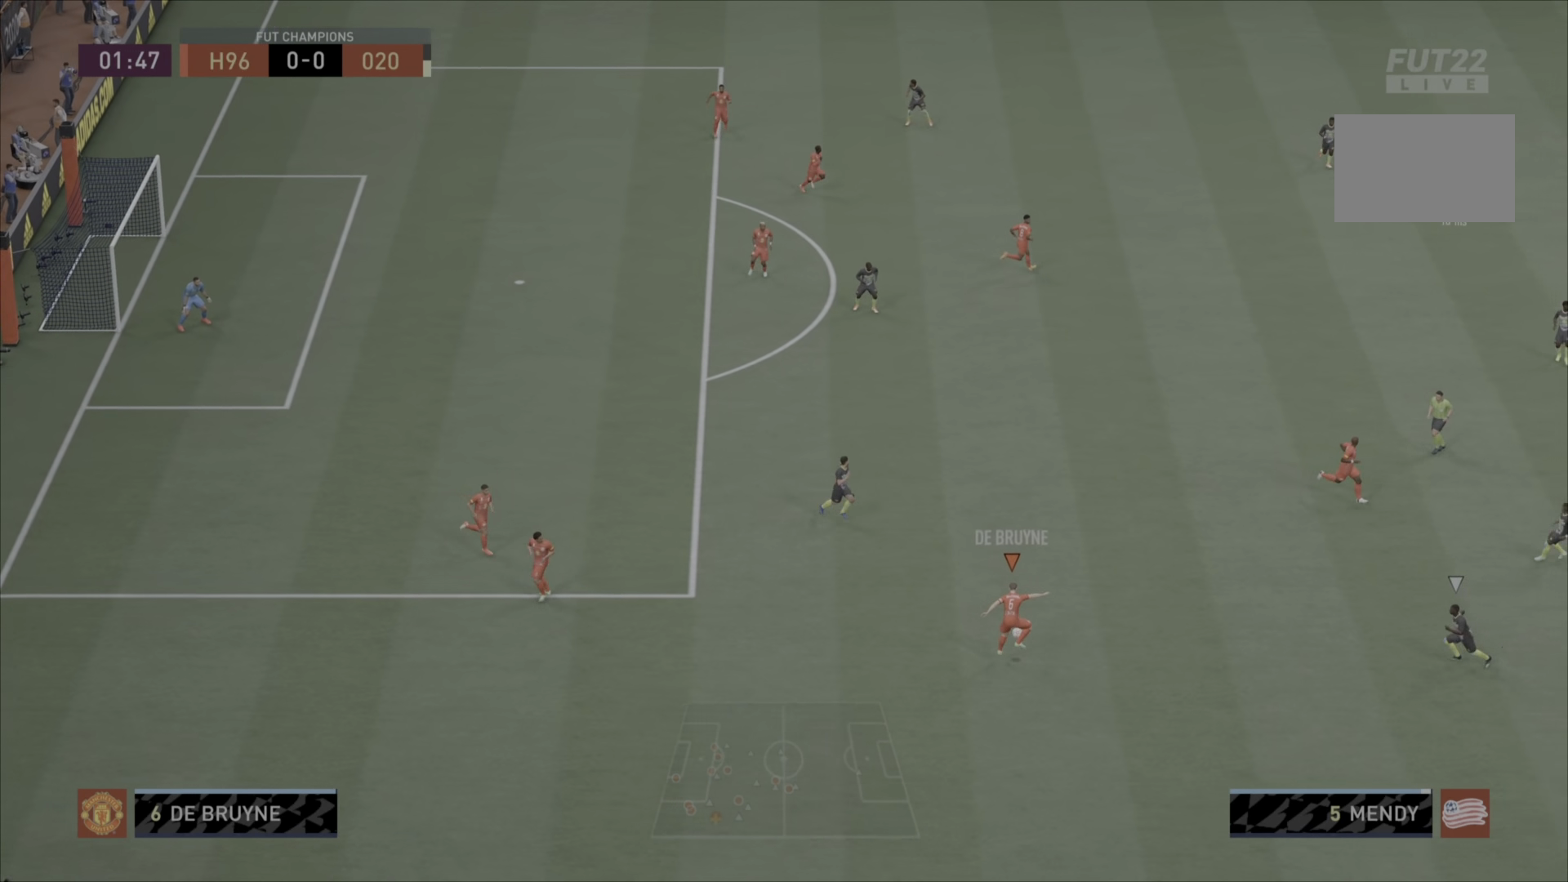
{"buttons": [], "left_stick": "up-right", "right_stick": "center", "events": [[167, "left_stick", "up-right"], [267, "CROSS", "down"], [467, "CROSS", "up"]]}
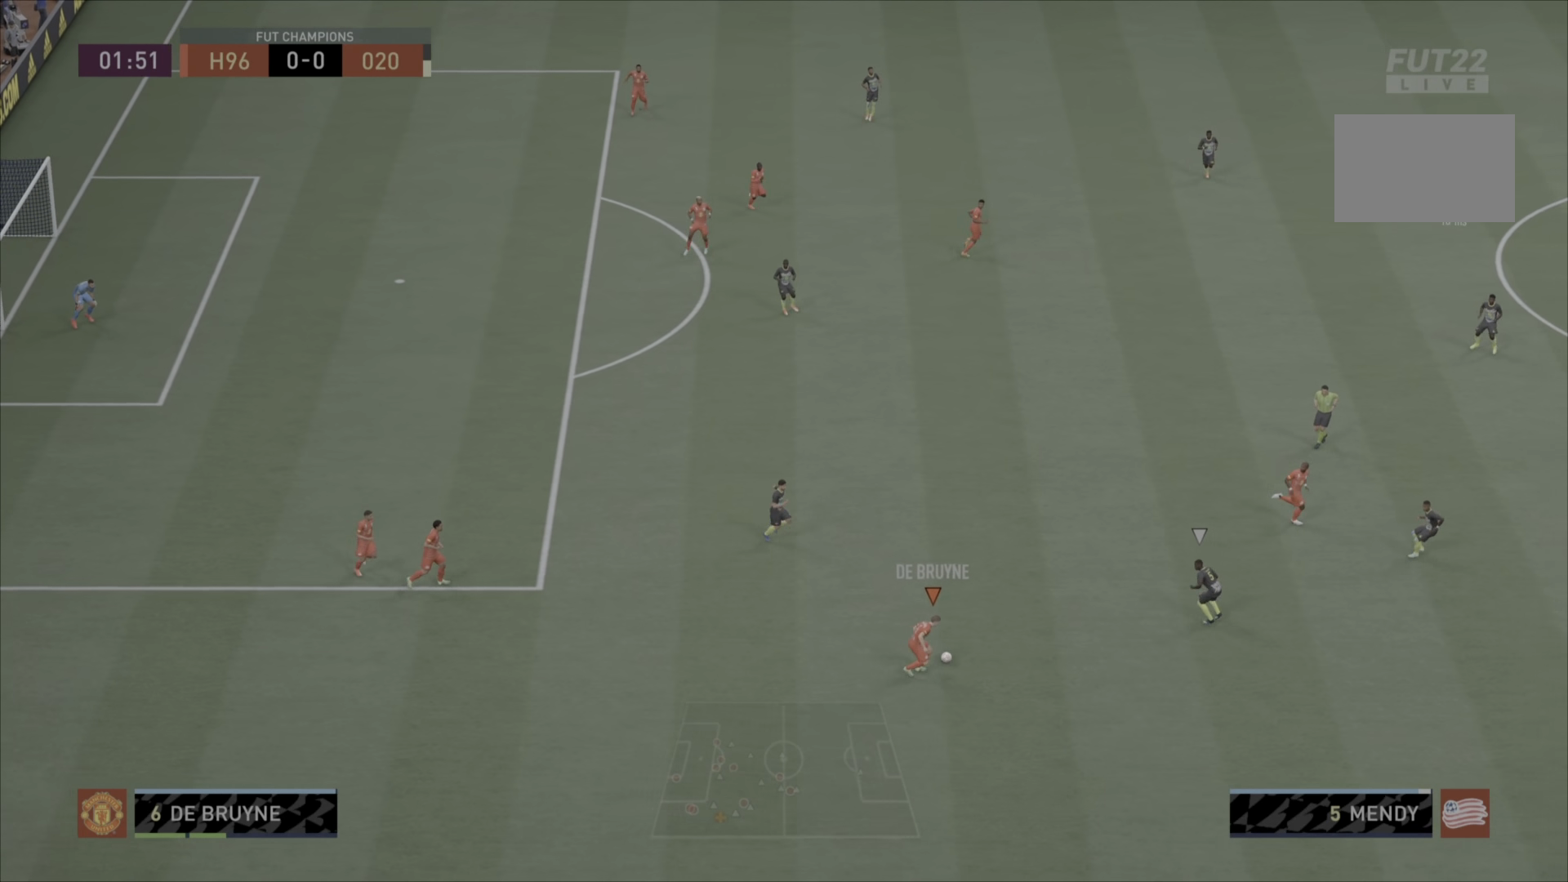
{"buttons": [], "left_stick": "up", "right_stick": "center", "events": [[417, "left_stick", "up"]]}
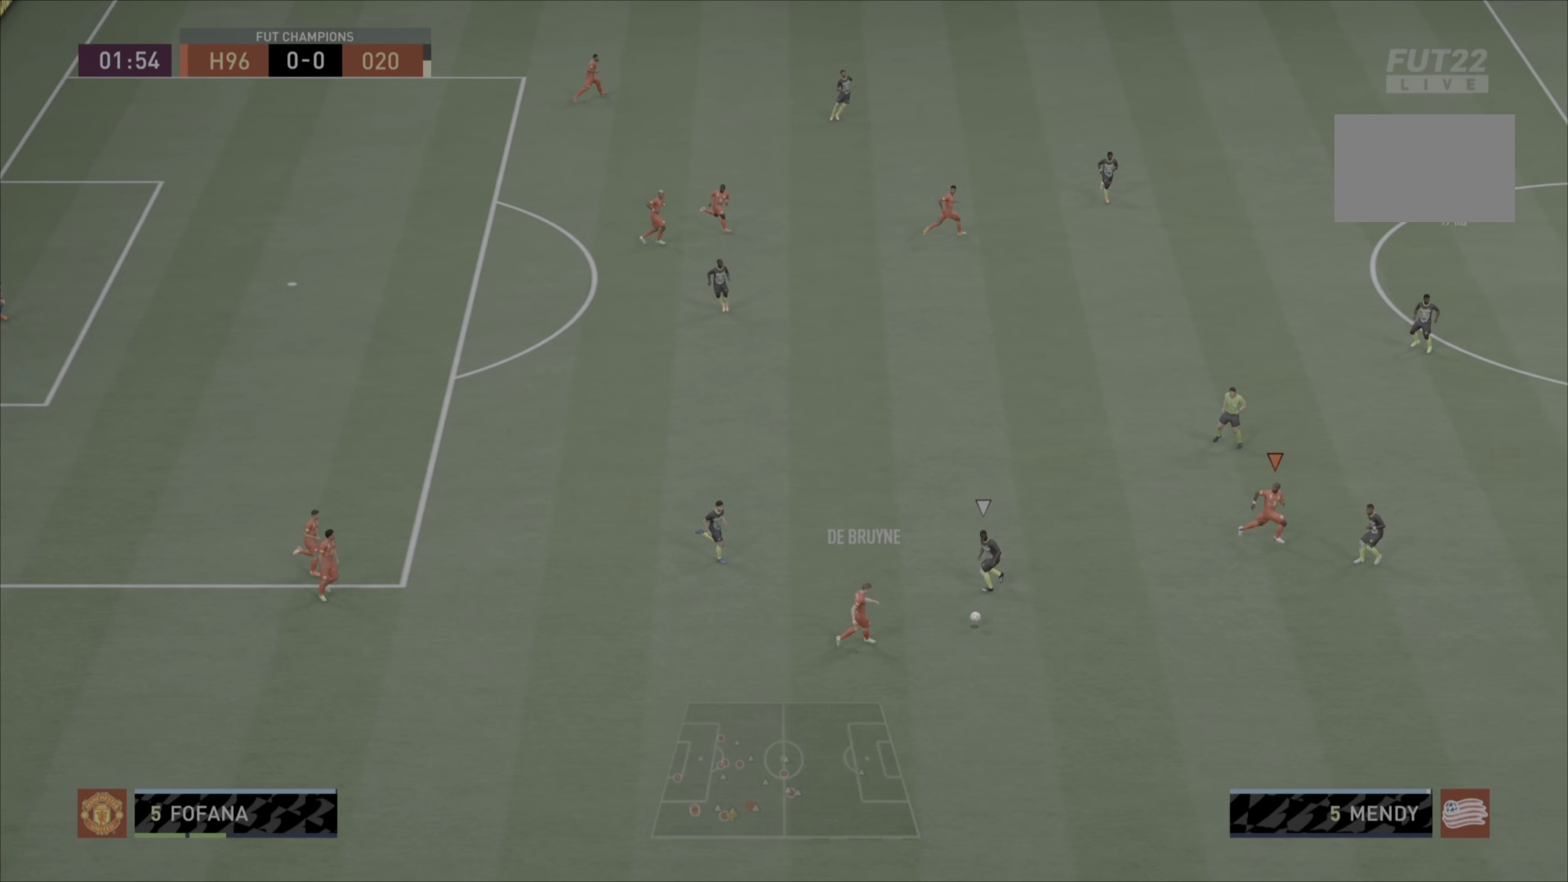
{"buttons": [], "left_stick": "up-left", "right_stick": "center", "events": [[317, "left_stick", "center"], [467, "left_stick", "up-left"]]}
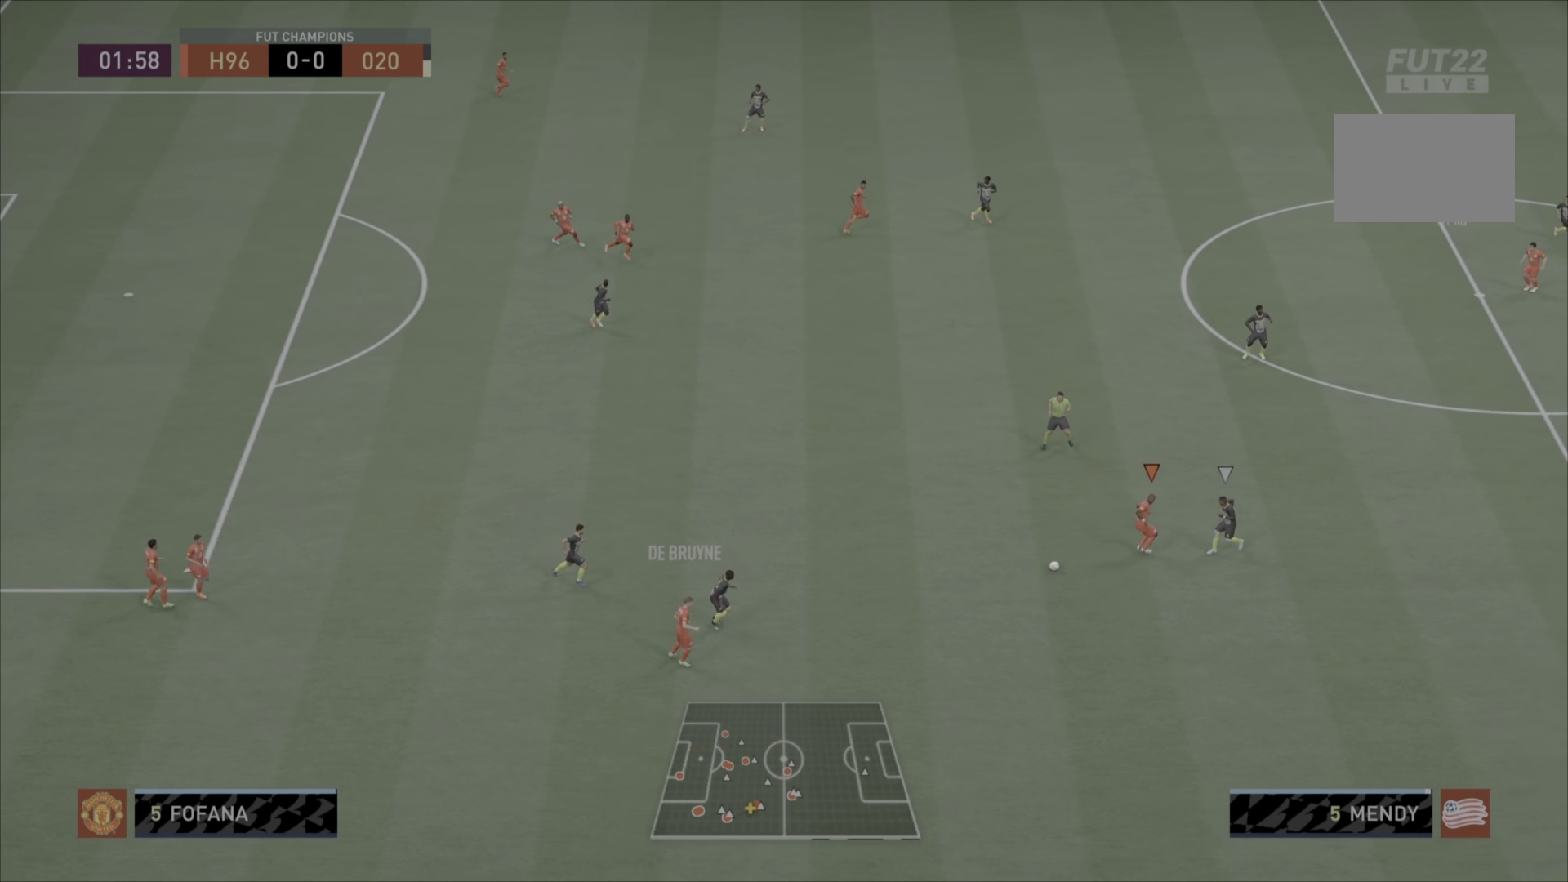
{"buttons": [], "left_stick": "down", "right_stick": "center", "events": [[350, "left_stick", "down-left"], [417, "left_stick", "down"]]}
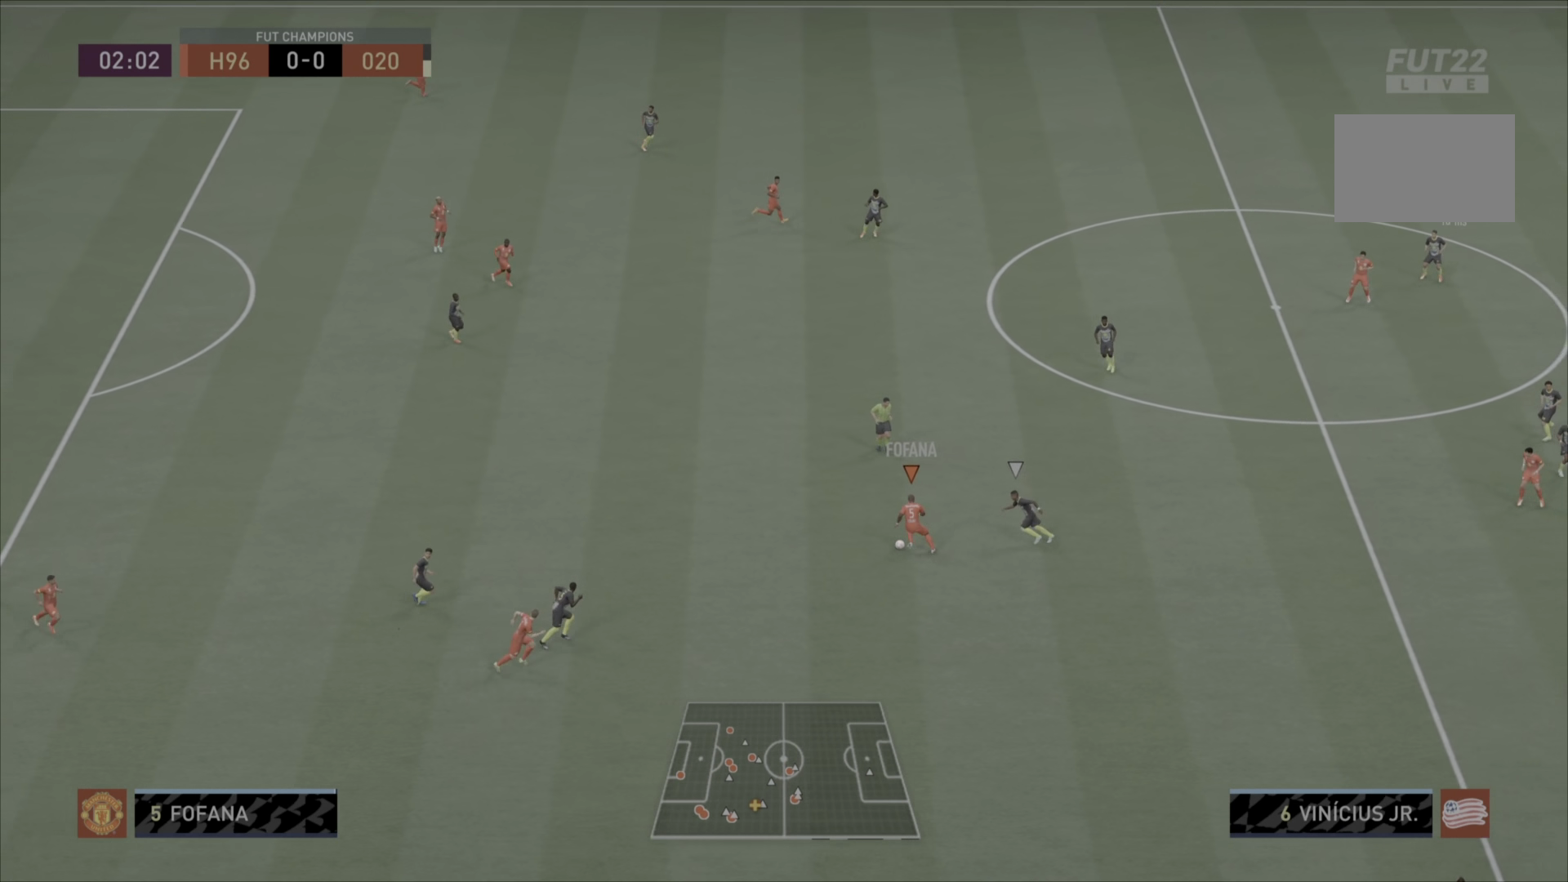
{"buttons": [], "left_stick": "up", "right_stick": "center", "events": [[417, "left_stick", "up-right"], [484, "left_stick", "up"]]}
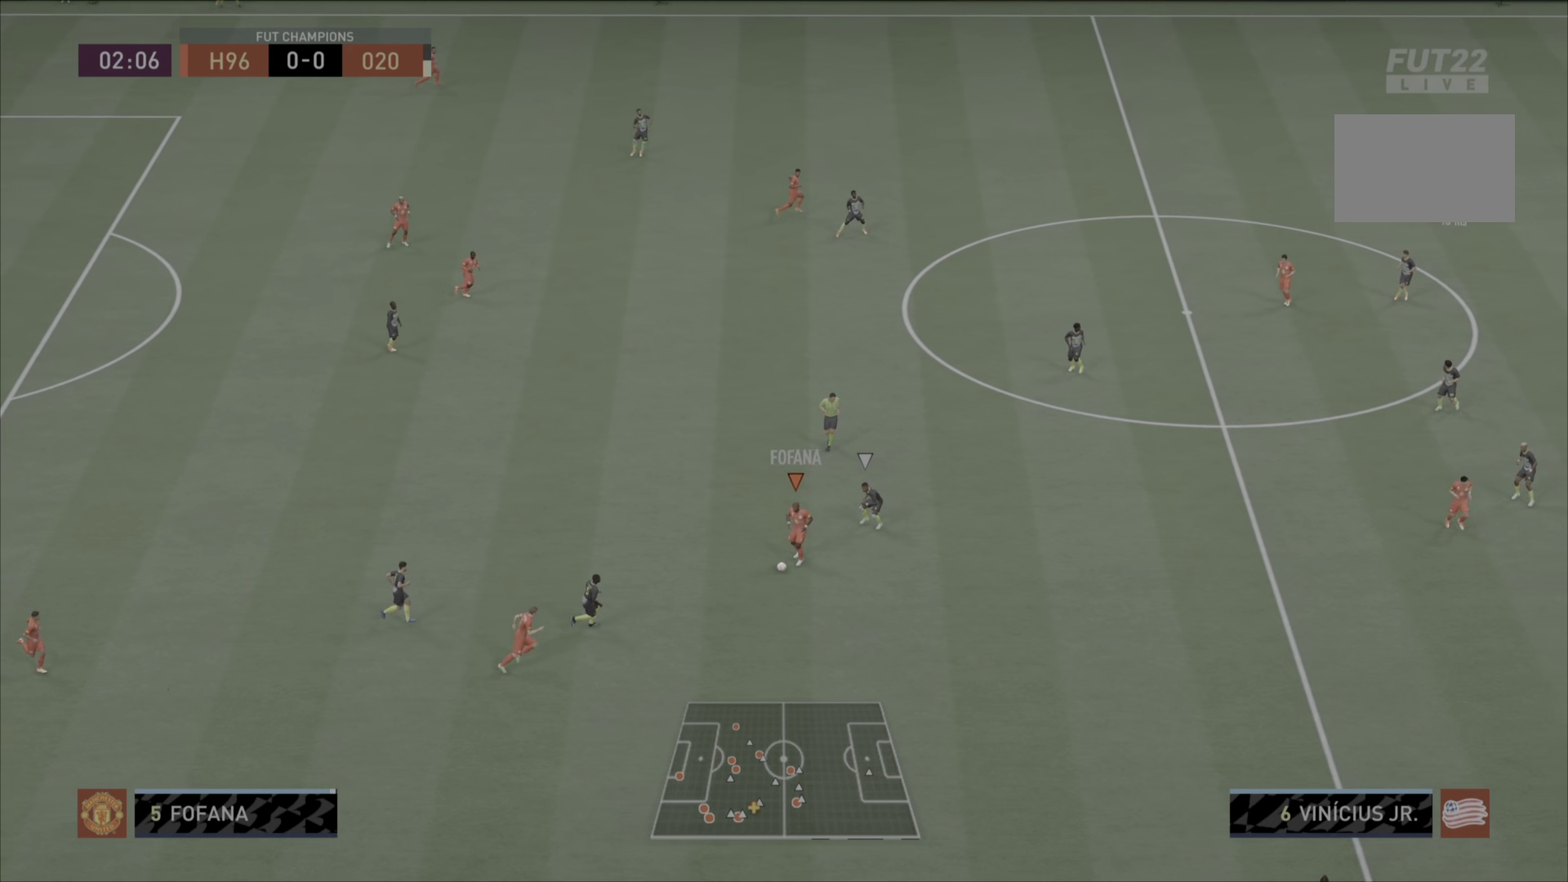
{"buttons": [], "left_stick": "up-left", "right_stick": "center", "events": [[66, "left_stick", "up-left"]]}
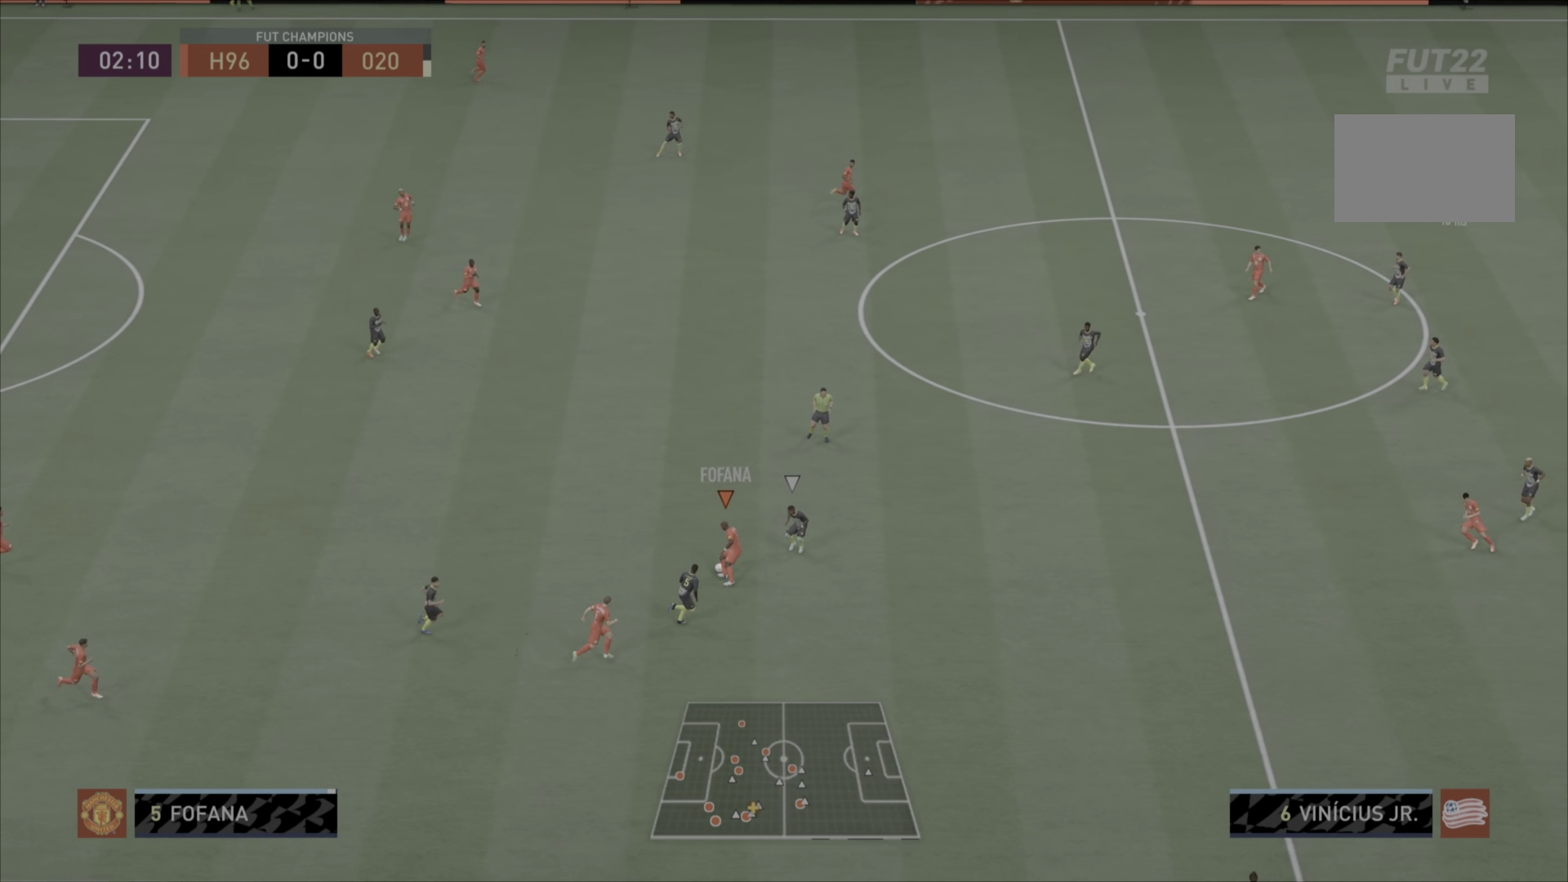
{"buttons": [], "left_stick": "up", "right_stick": "center", "events": [[434, "left_stick", "up"]]}
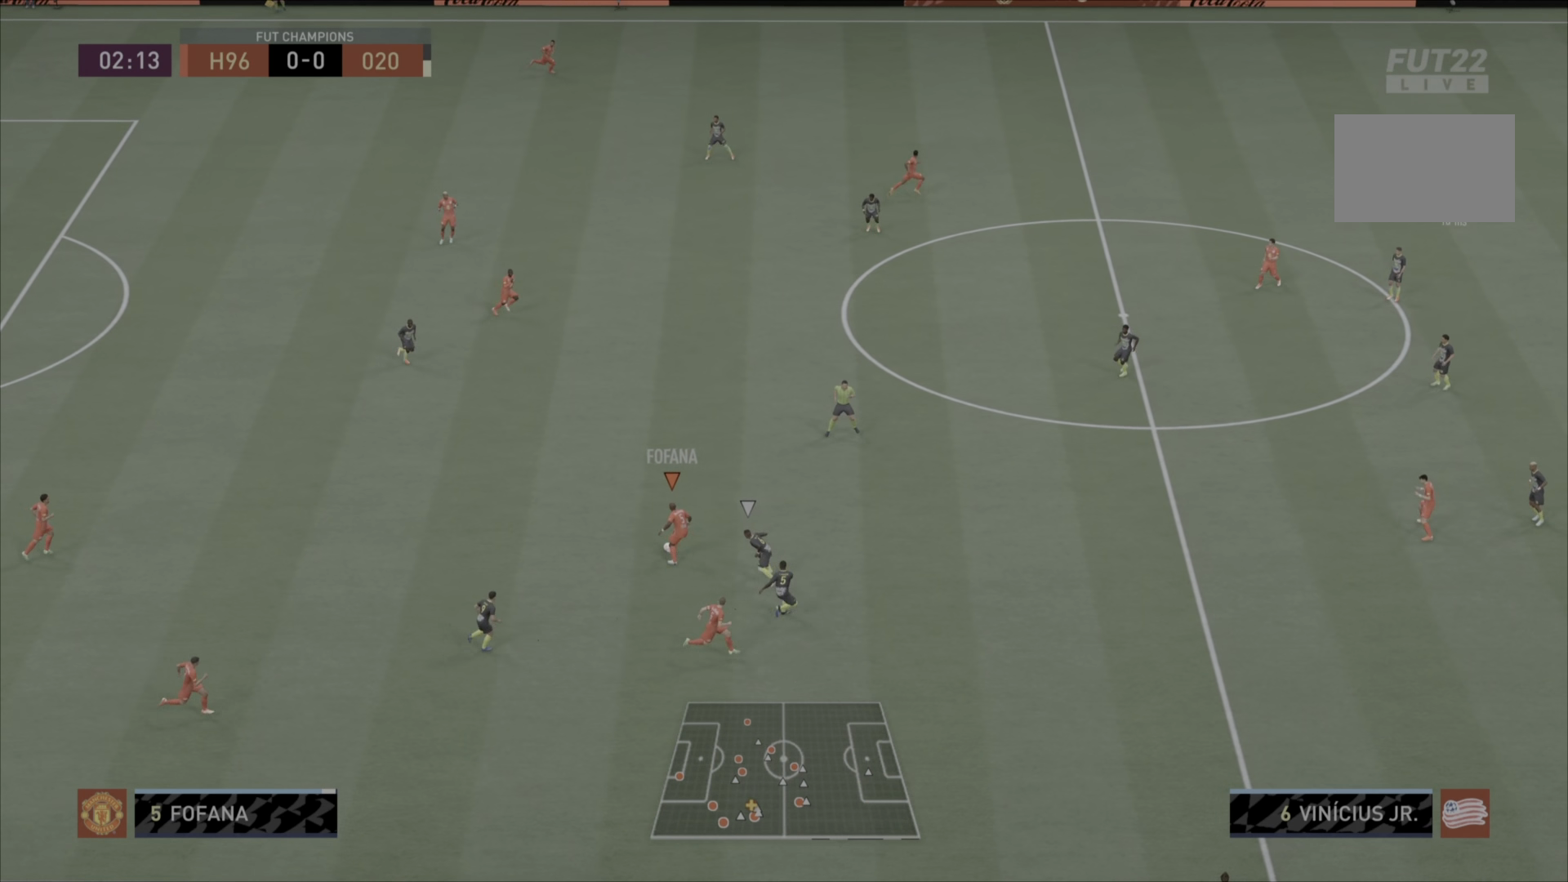
{"buttons": [], "left_stick": "center", "right_stick": "center", "events": [[100, "CROSS", "down"], [267, "CROSS", "up"], [466, "left_stick", "center"]]}
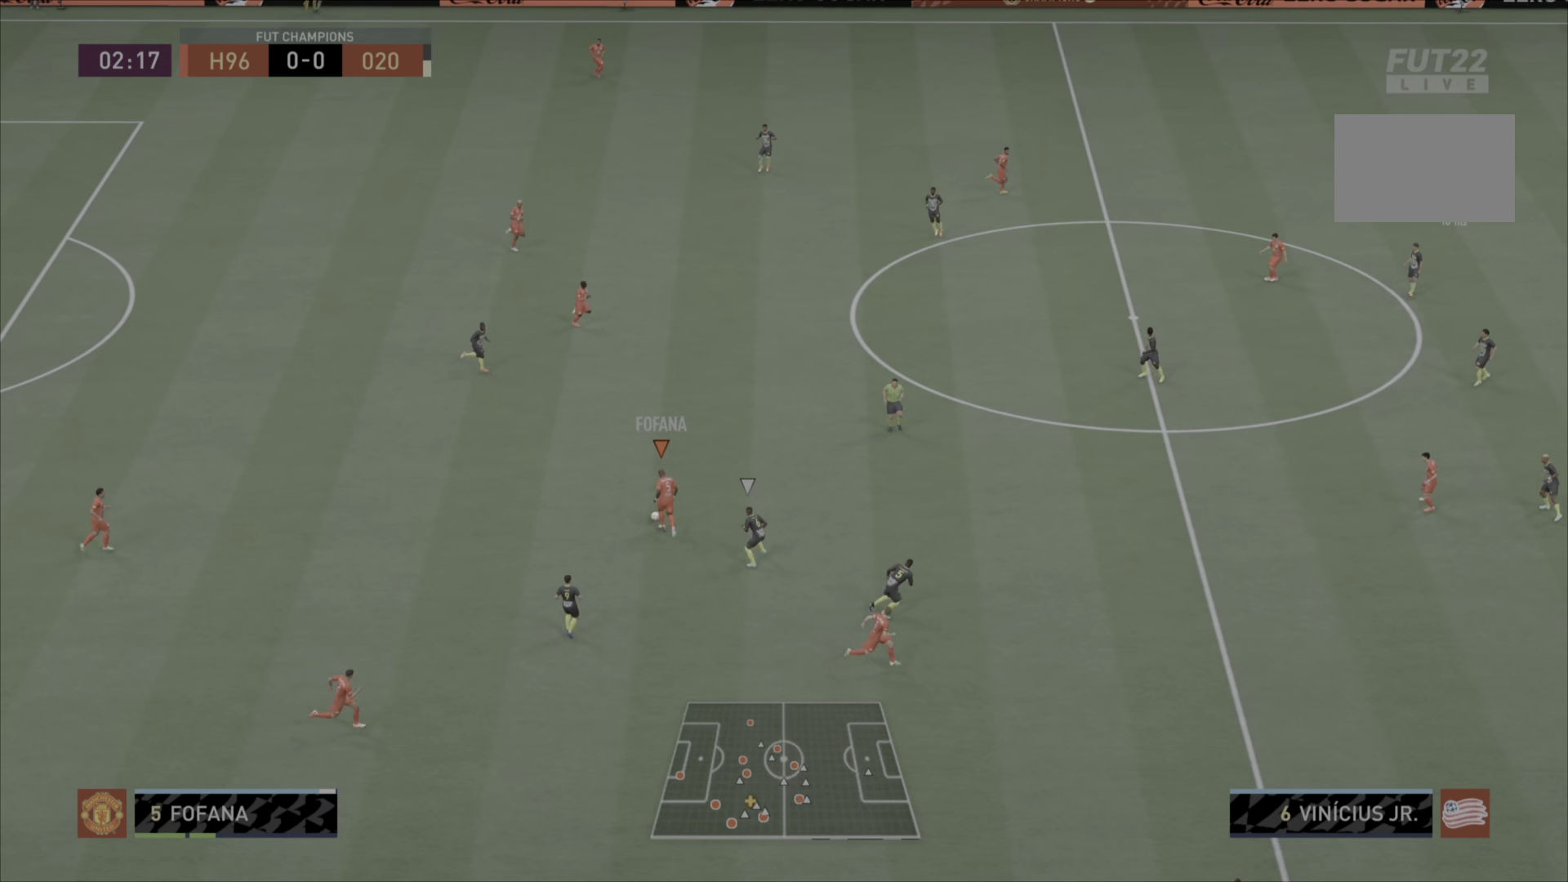
{"buttons": [], "left_stick": "right", "right_stick": "center", "events": [[384, "left_stick", "right"]]}
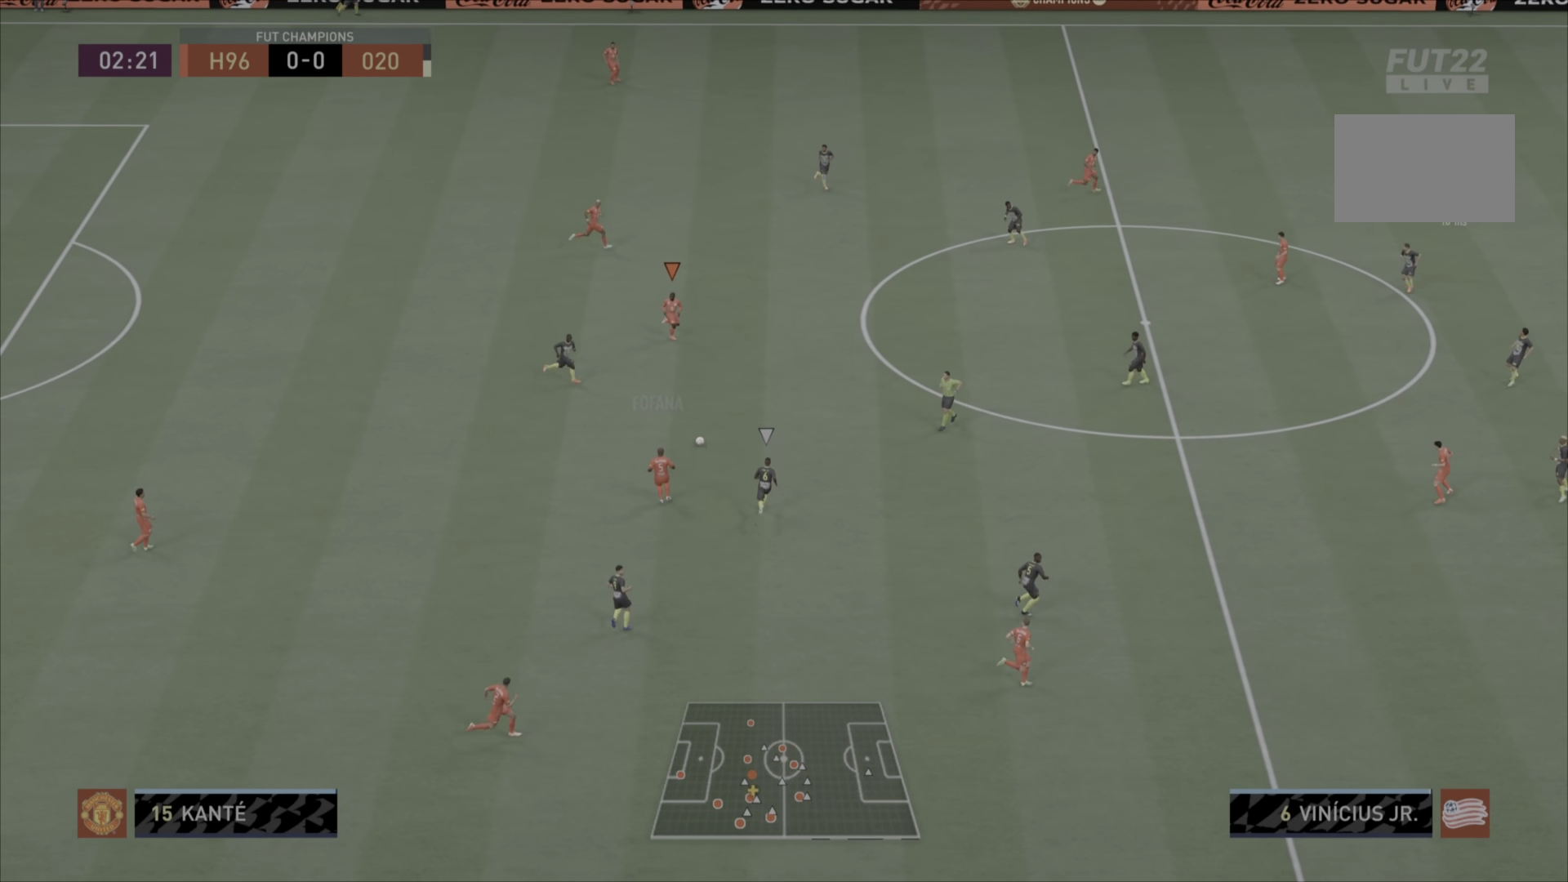
{"buttons": [], "left_stick": "right", "right_stick": "center", "events": []}
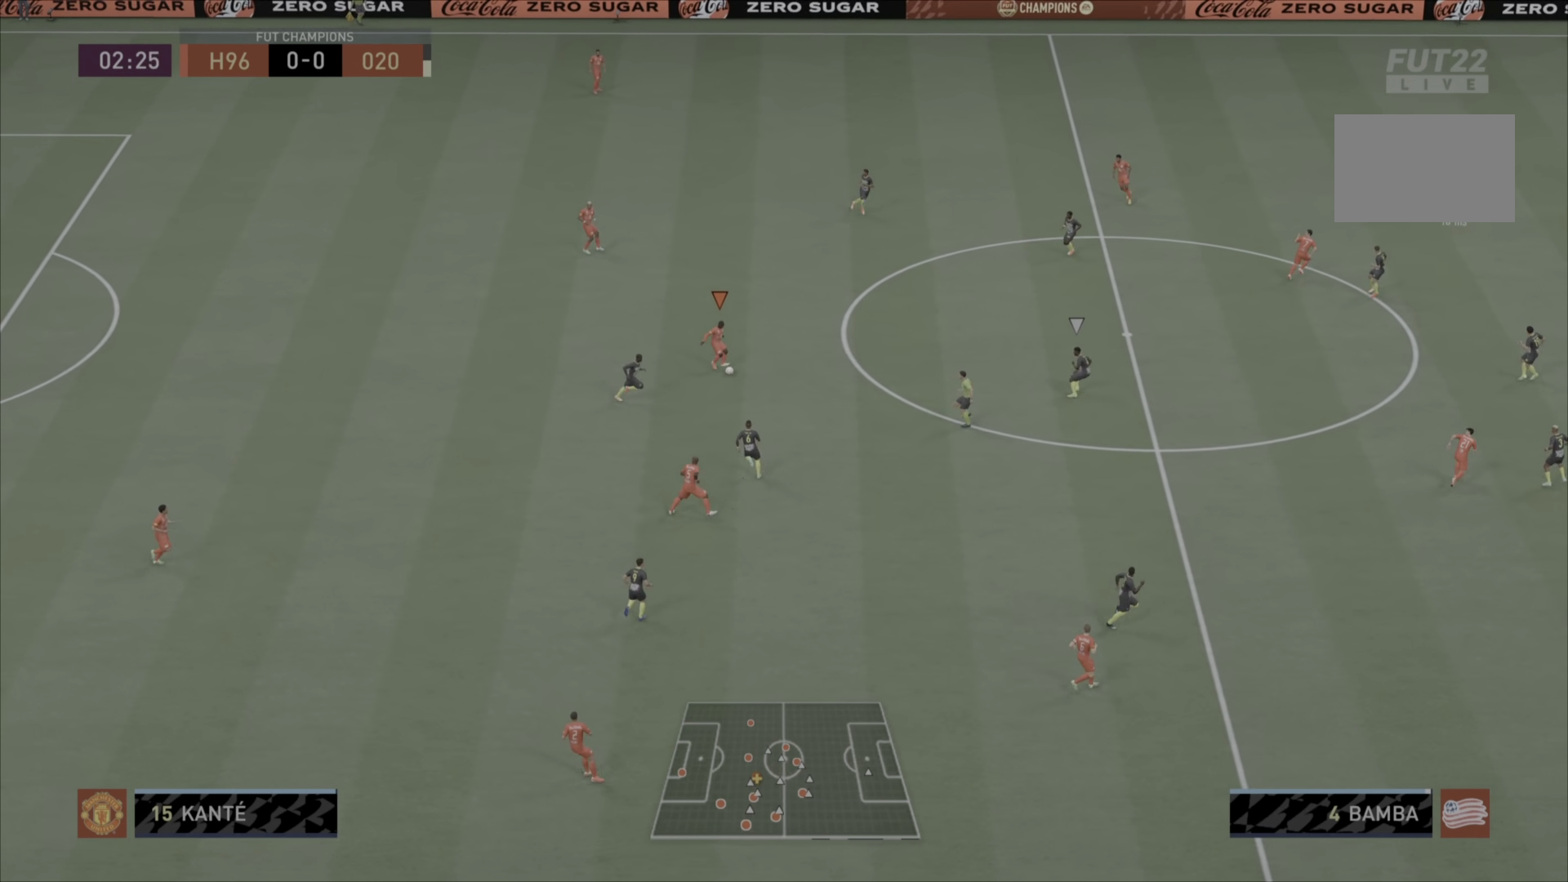
{"buttons": [], "left_stick": "right", "right_stick": "center", "events": [[117, "CROSS", "down"], [167, "R2", "down"], [284, "CROSS", "up"], [334, "R2", "up"]]}
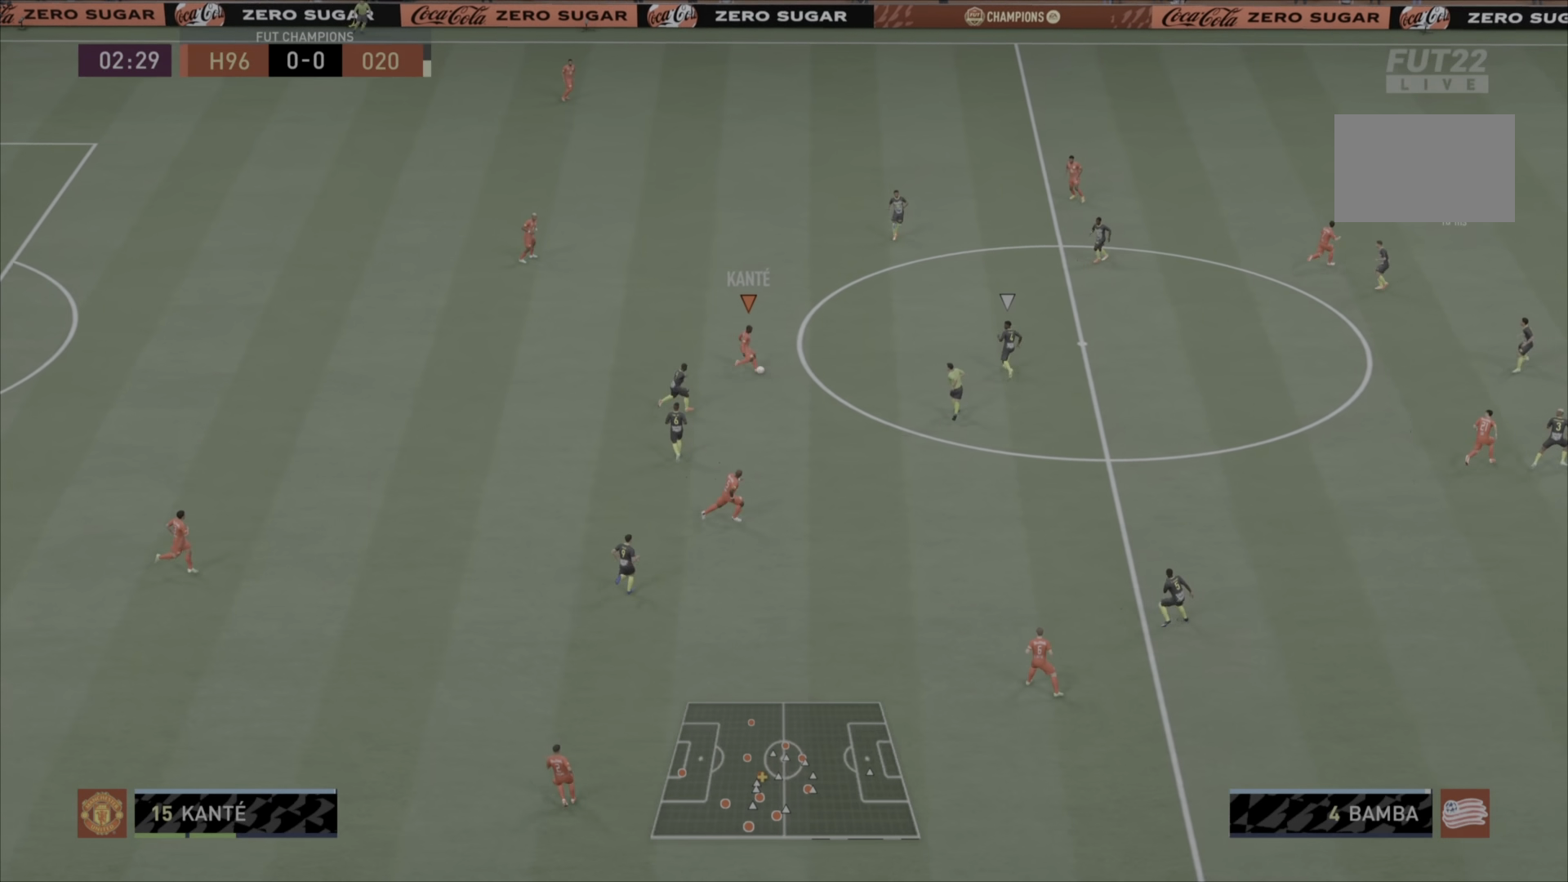
{"buttons": [], "left_stick": "center", "right_stick": "center", "events": [[67, "left_stick", "center"]]}
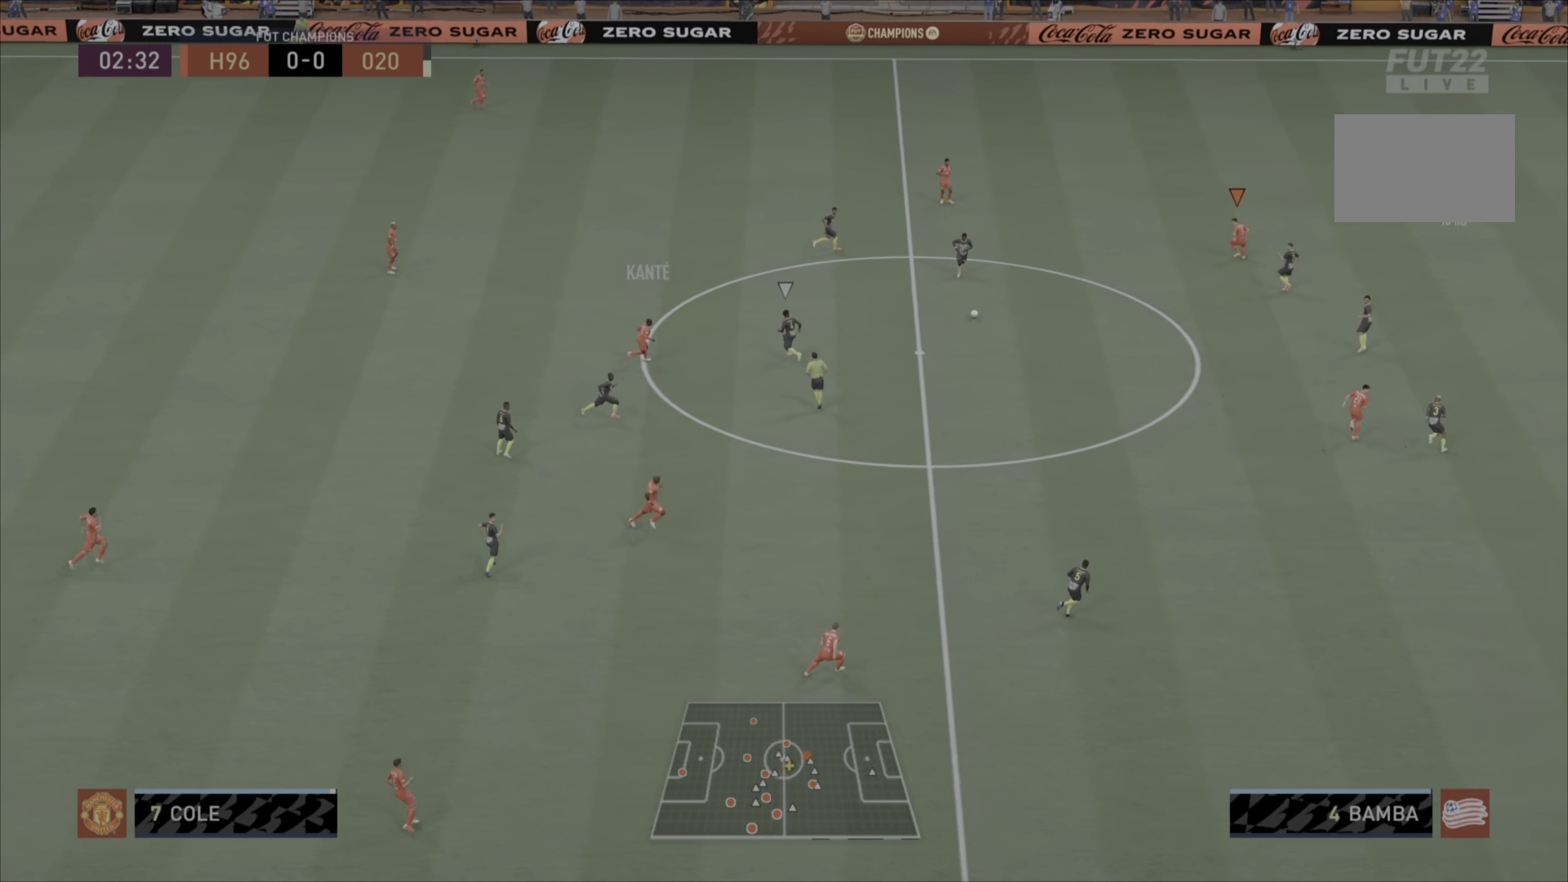
{"buttons": [], "left_stick": "down", "right_stick": "center", "events": [[184, "left_stick", "down-left"], [434, "left_stick", "down"]]}
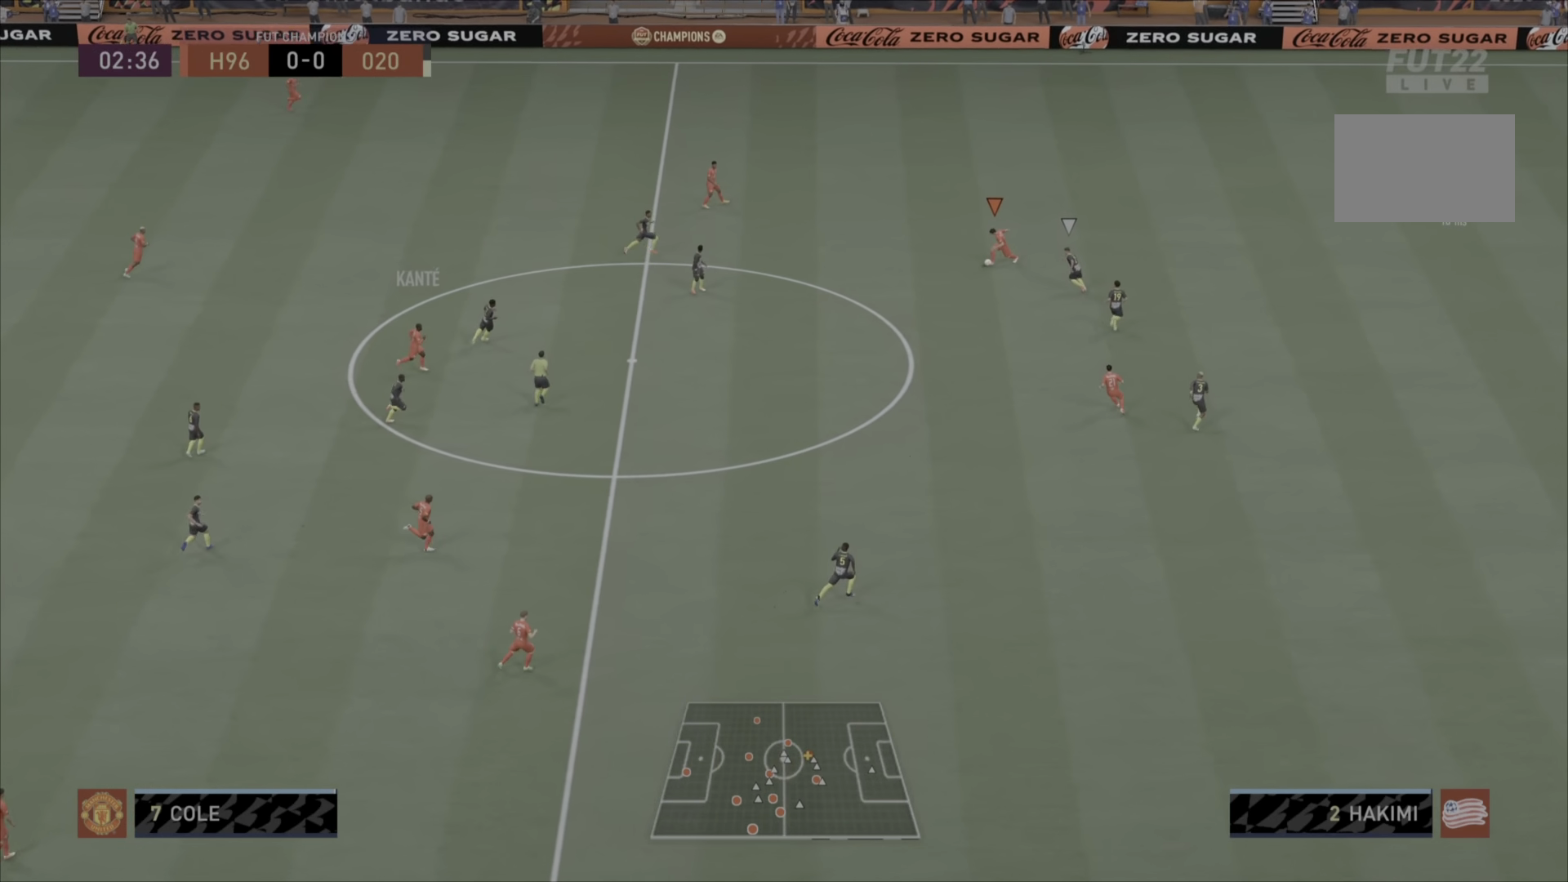
{"buttons": [], "left_stick": "down-left", "right_stick": "center", "events": [[233, "left_stick", "down-left"]]}
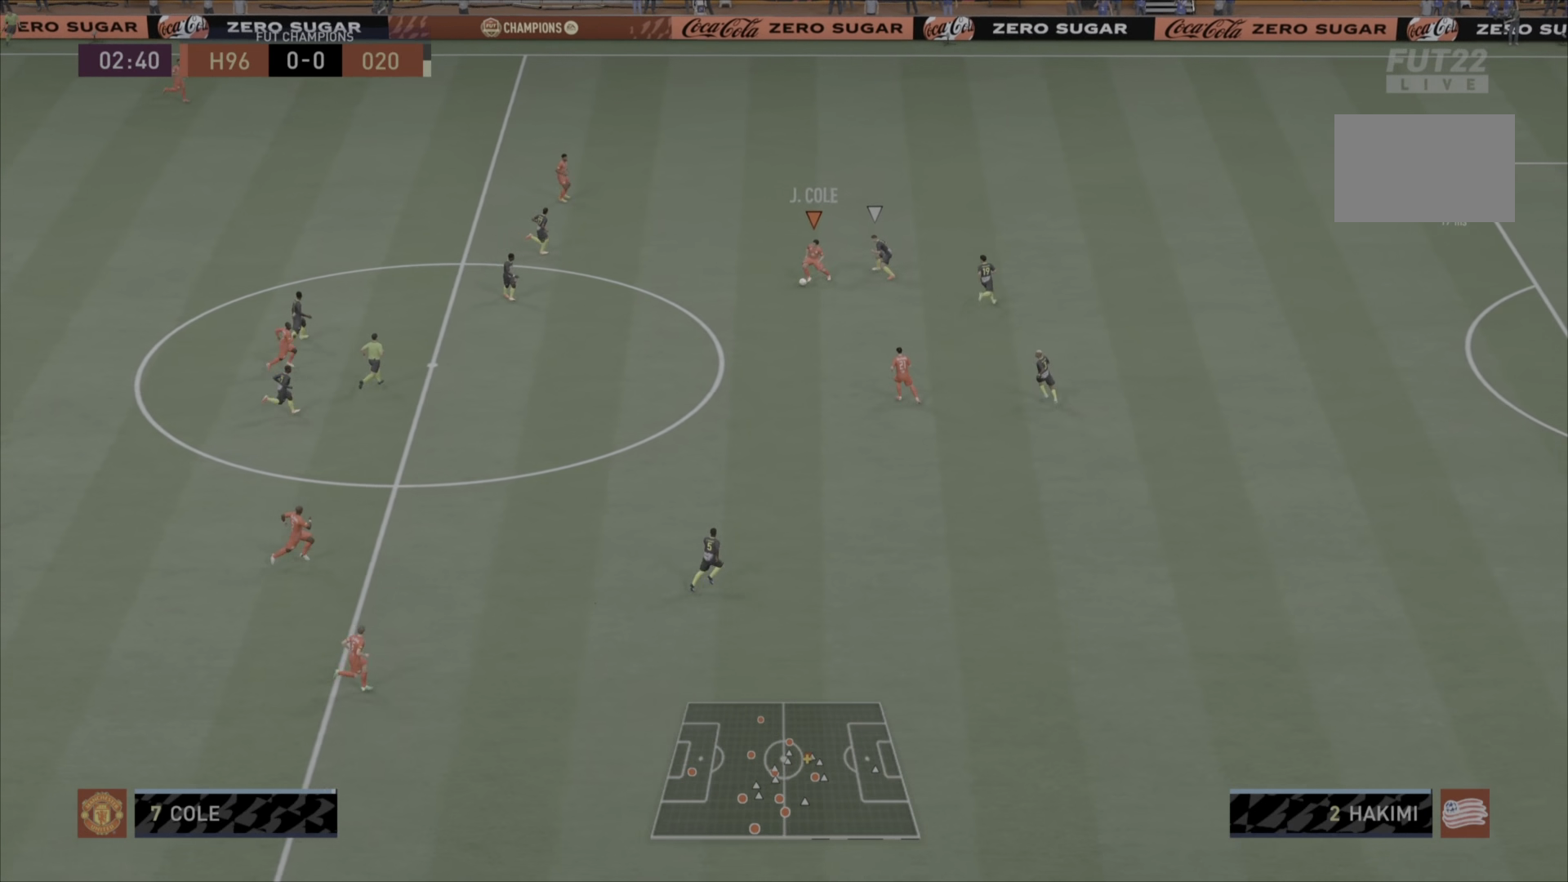
{"buttons": [], "left_stick": "down", "right_stick": "center", "events": [[300, "left_stick", "down"]]}
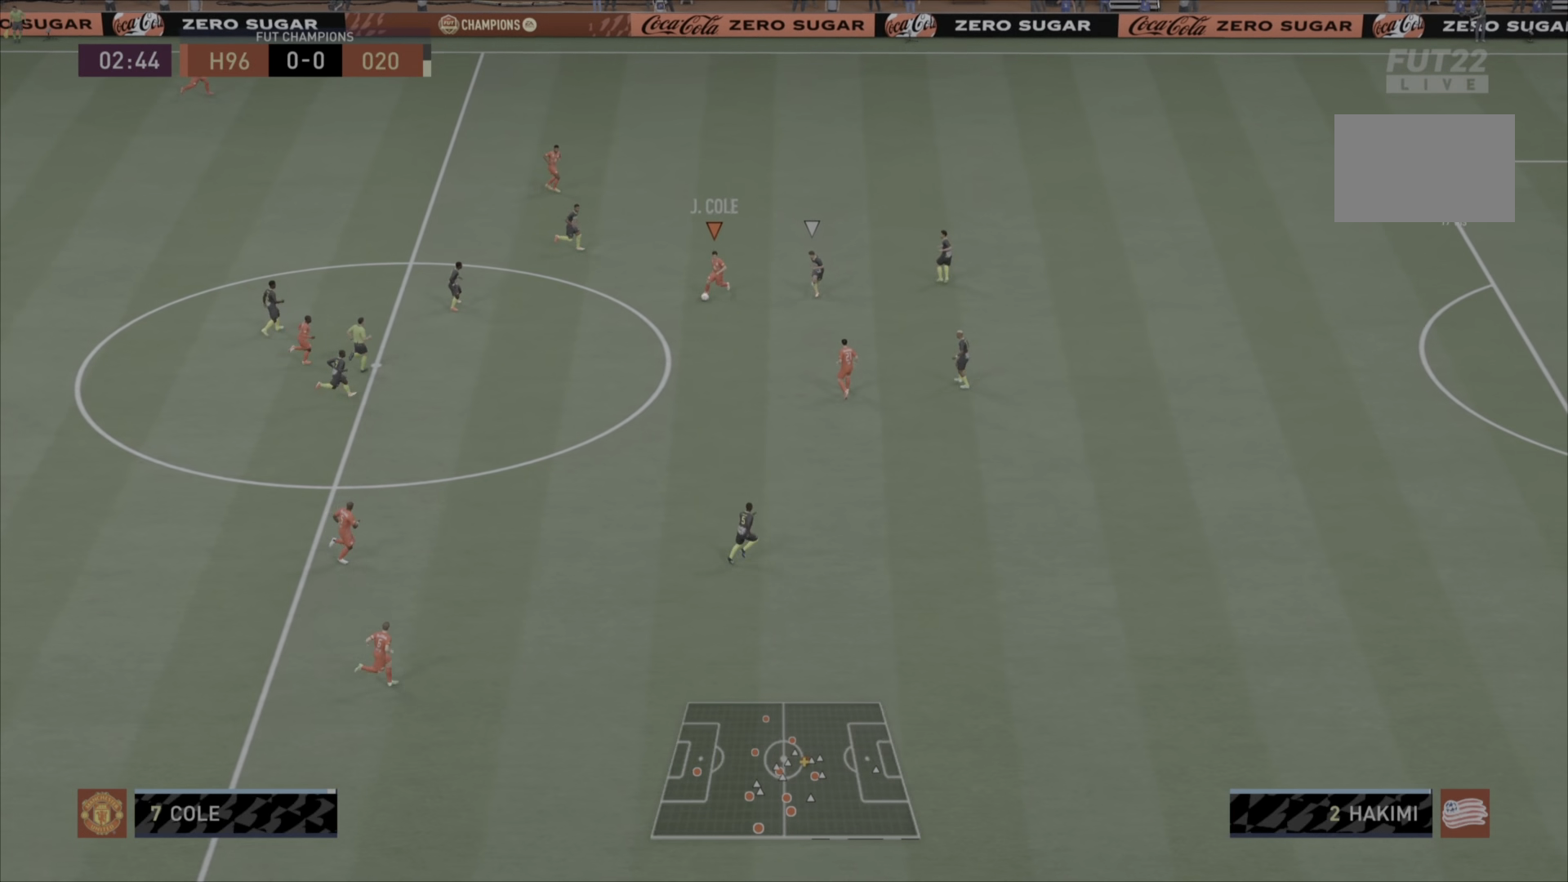
{"buttons": [], "left_stick": "center", "right_stick": "center", "events": [[34, "CROSS", "down"], [134, "CROSS", "up"], [467, "left_stick", "center"]]}
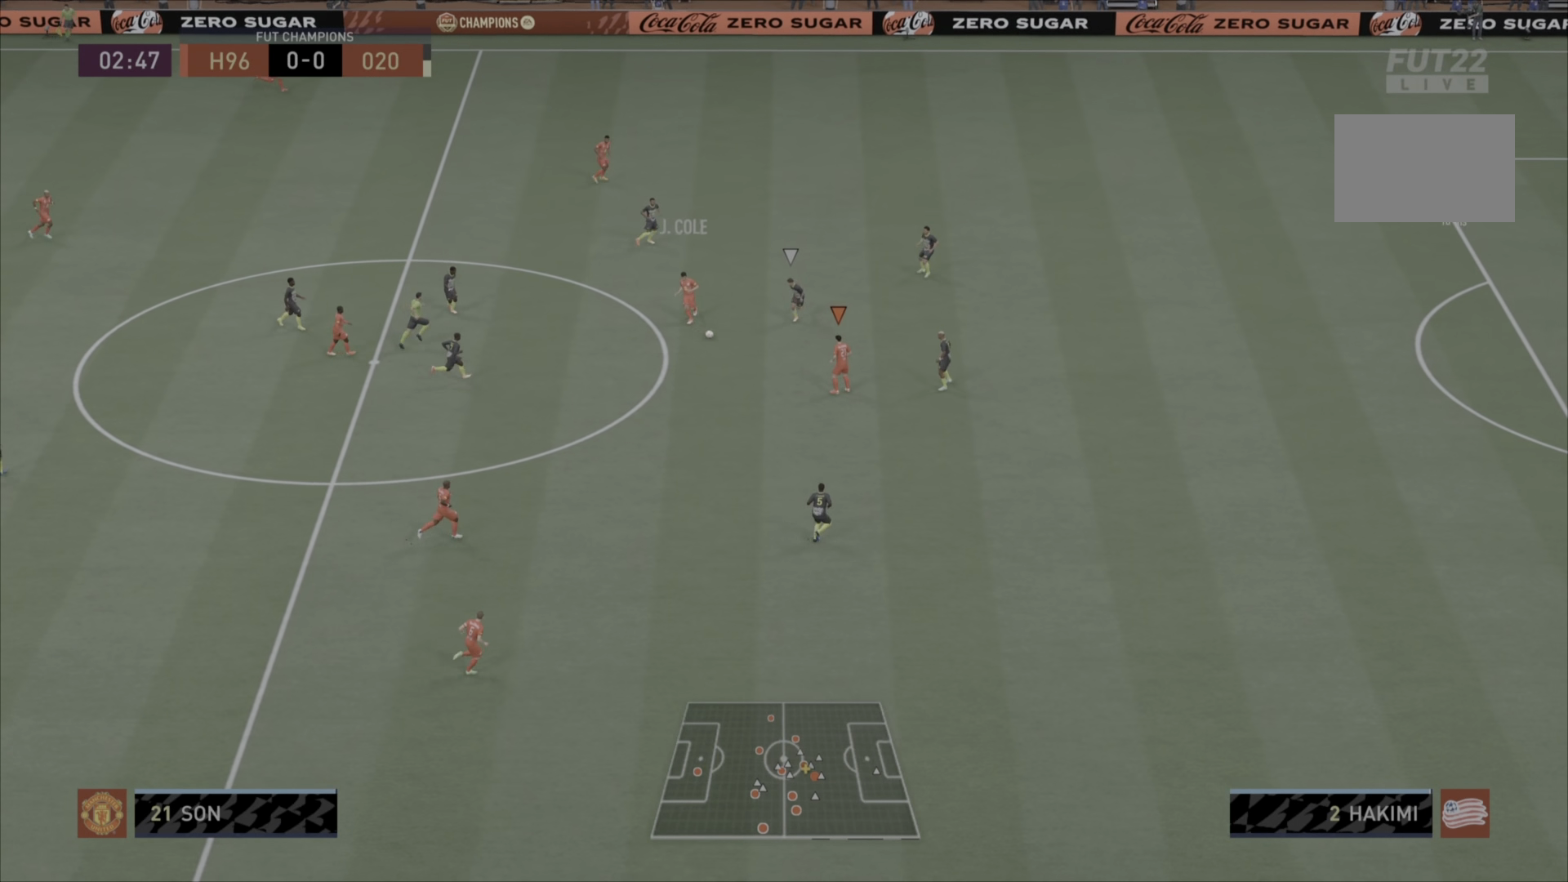
{"buttons": [], "left_stick": "down", "right_stick": "center", "events": [[200, "left_stick", "down-left"], [333, "left_stick", "down"]]}
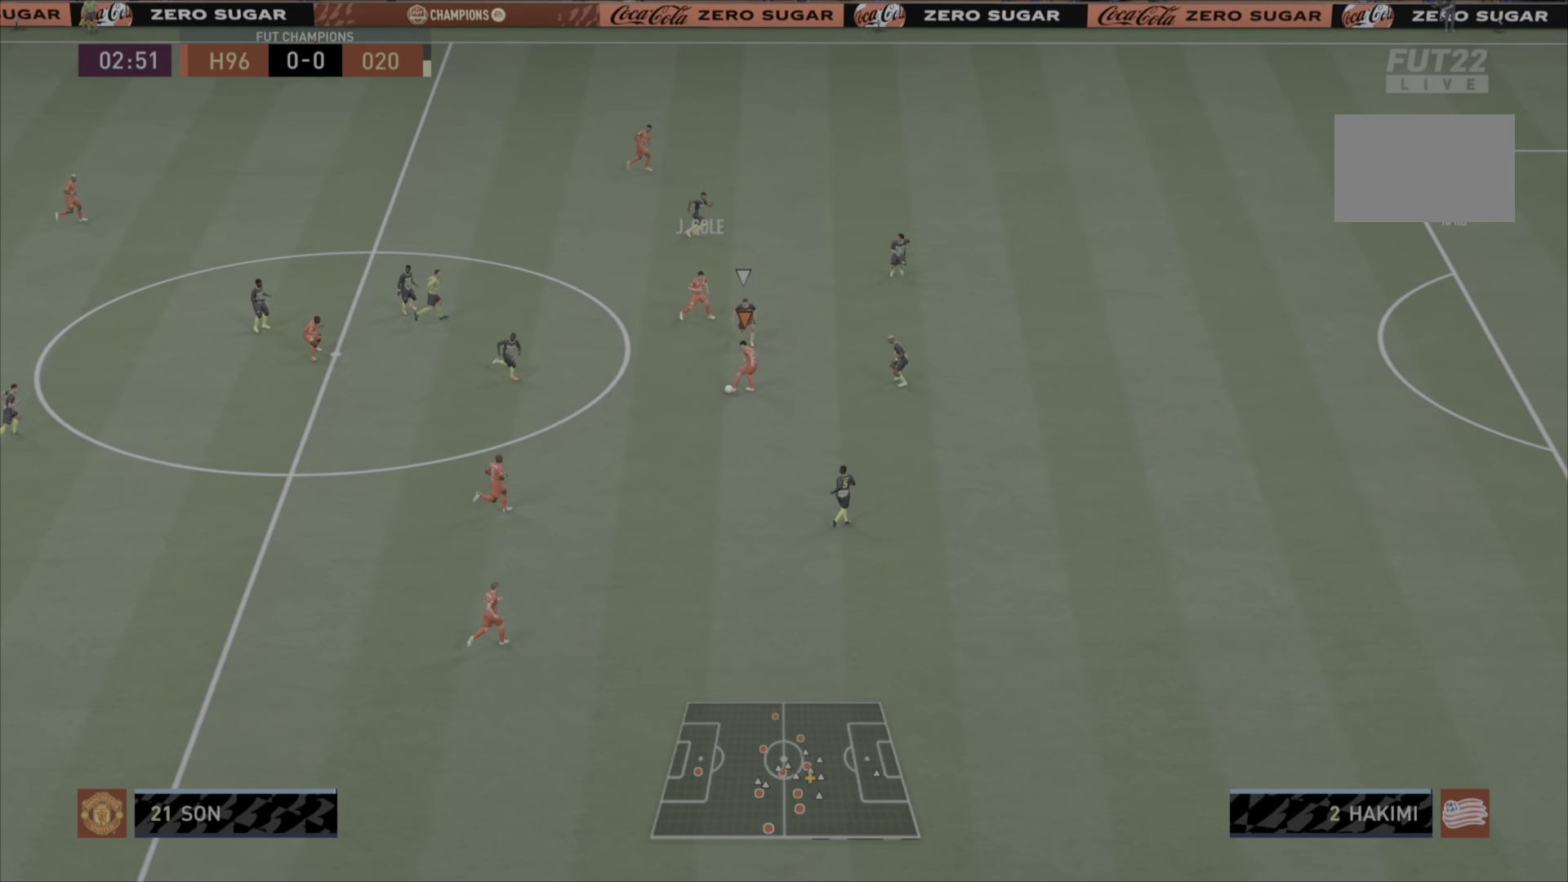
{"buttons": [], "left_stick": "down", "right_stick": "center", "events": [[217, "TRIANGLE", "down"], [351, "TRIANGLE", "up"]]}
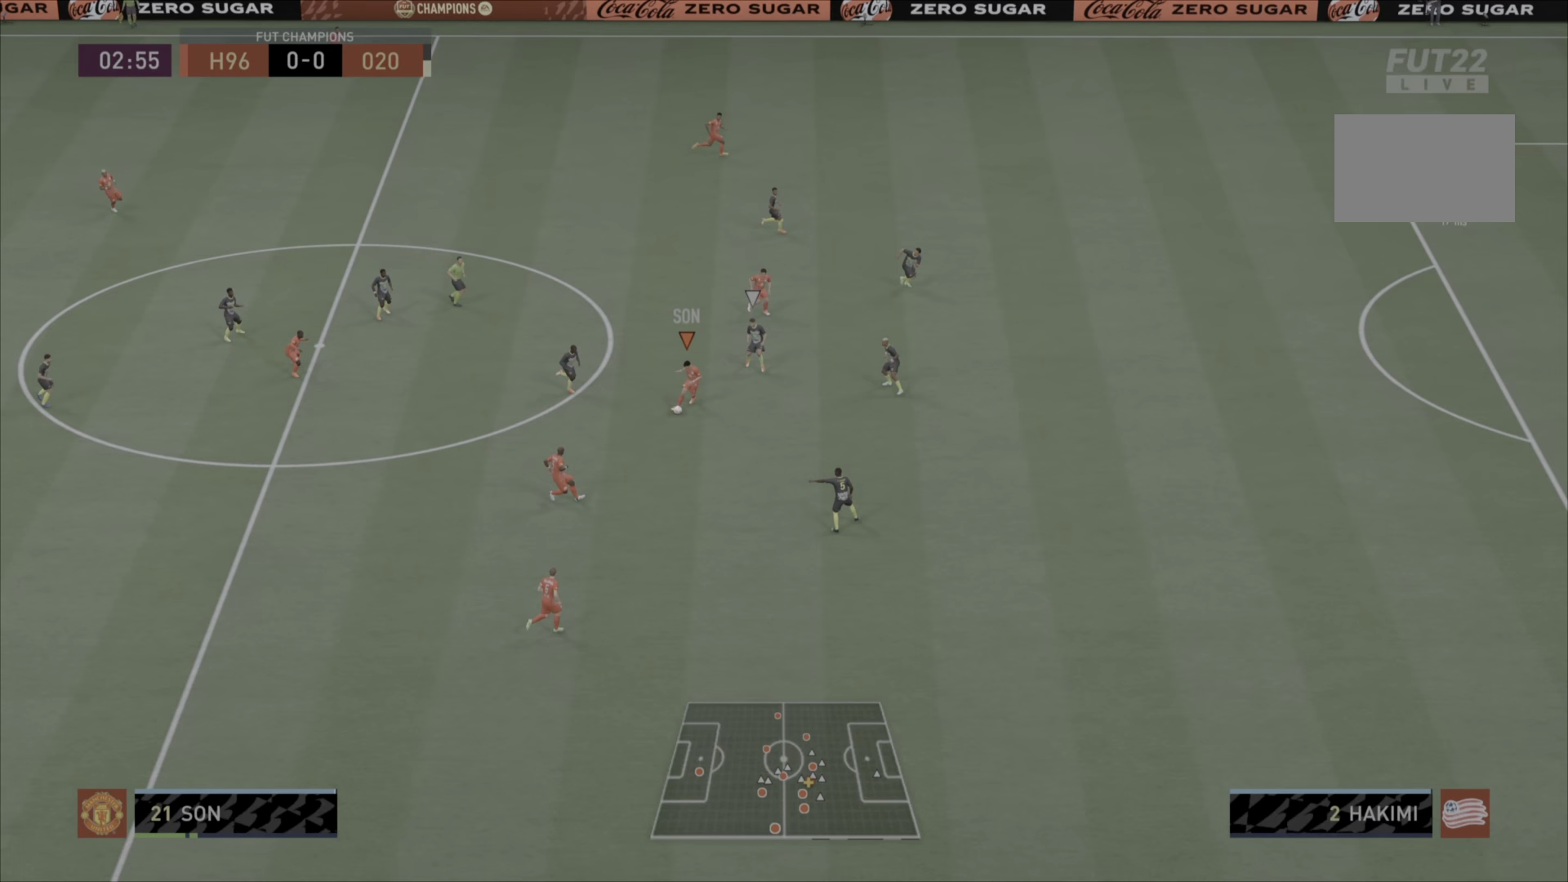
{"buttons": [], "left_stick": "down", "right_stick": "center", "events": []}
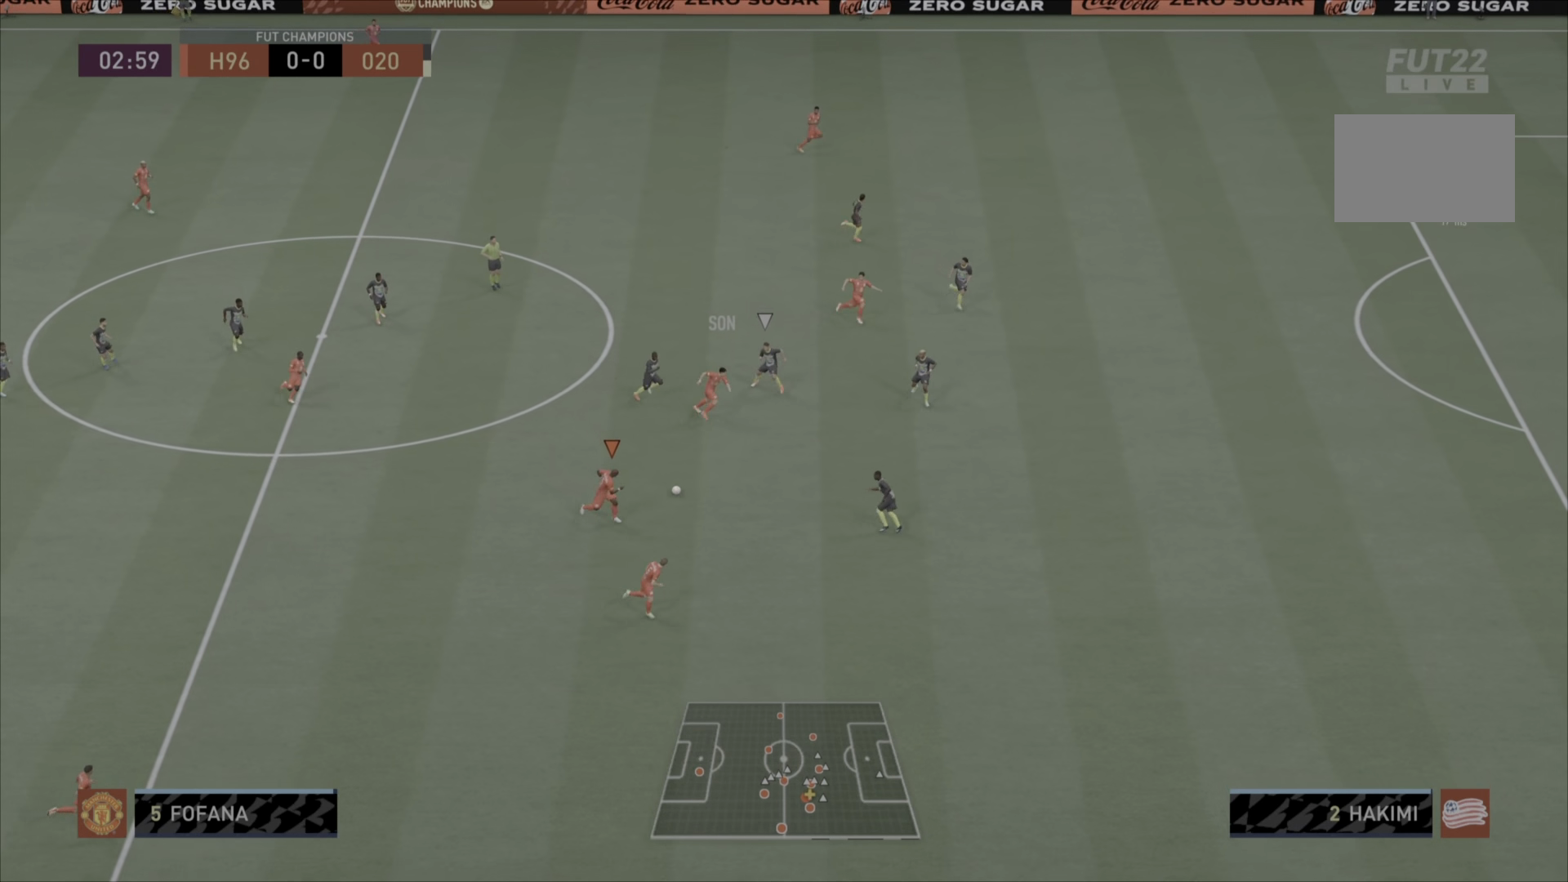
{"buttons": [], "left_stick": "down-right", "right_stick": "center", "events": [[383, "left_stick", "down-right"]]}
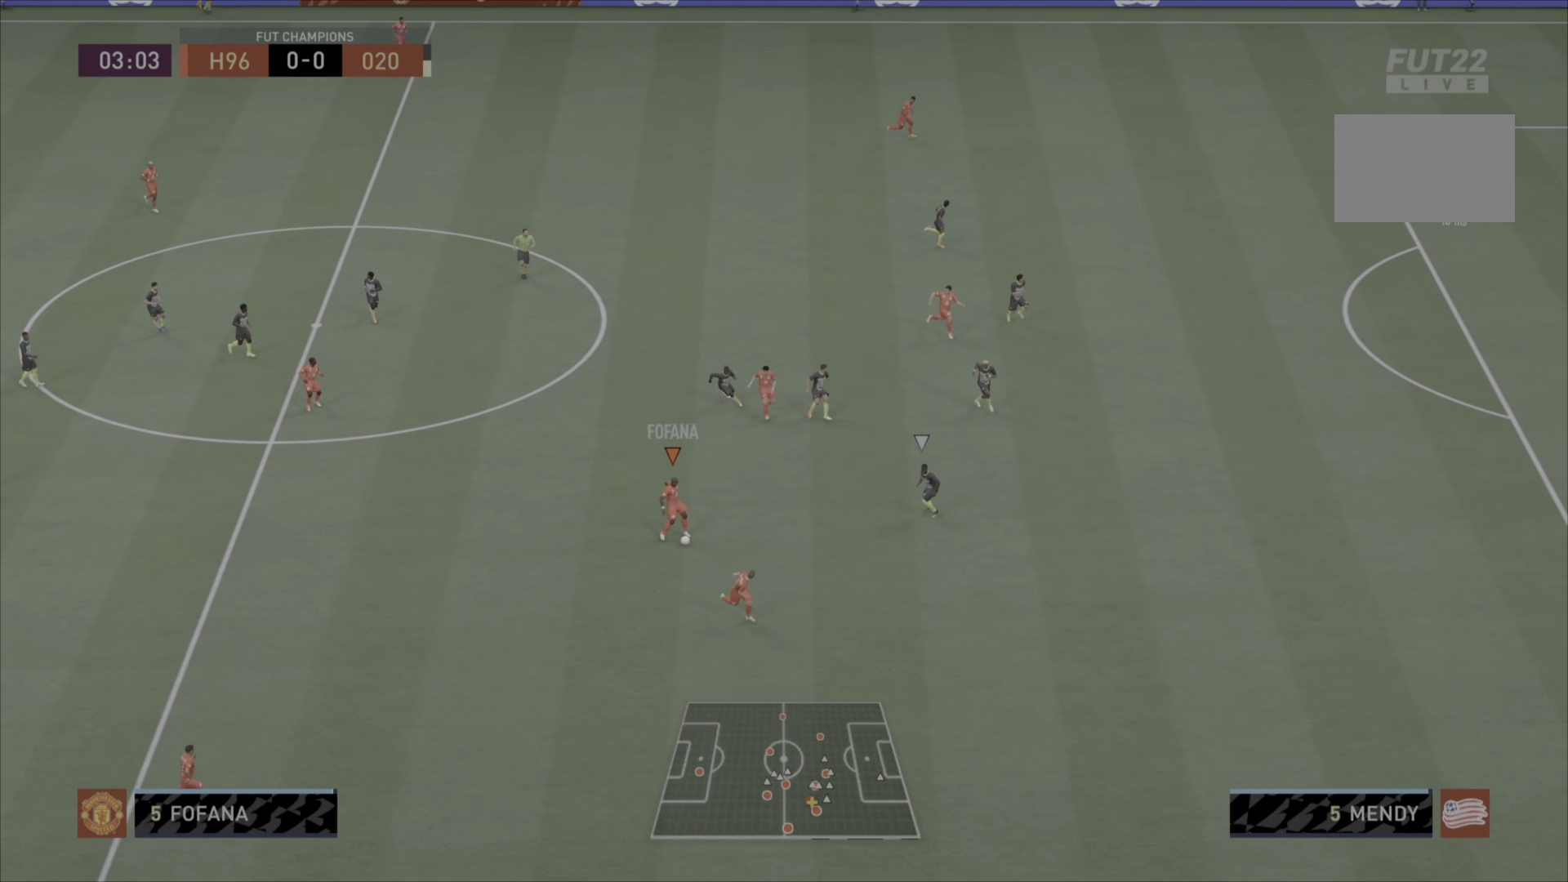
{"buttons": [], "left_stick": "down-right", "right_stick": "center", "events": [[67, "L1", "down"], [234, "L1", "up"]]}
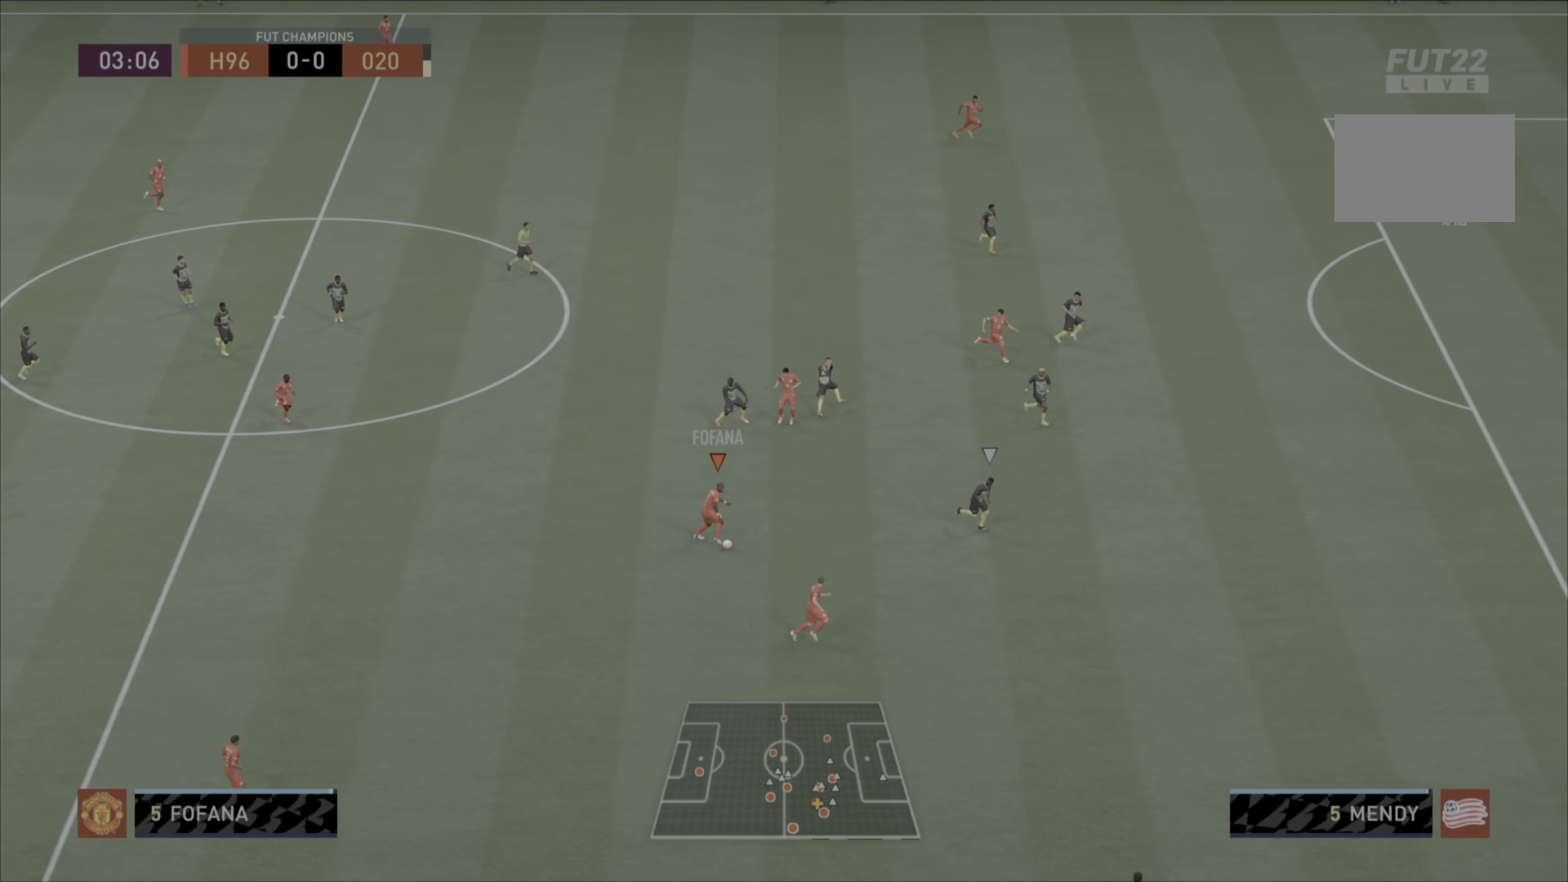
{"buttons": [], "left_stick": "down-right", "right_stick": "center", "events": []}
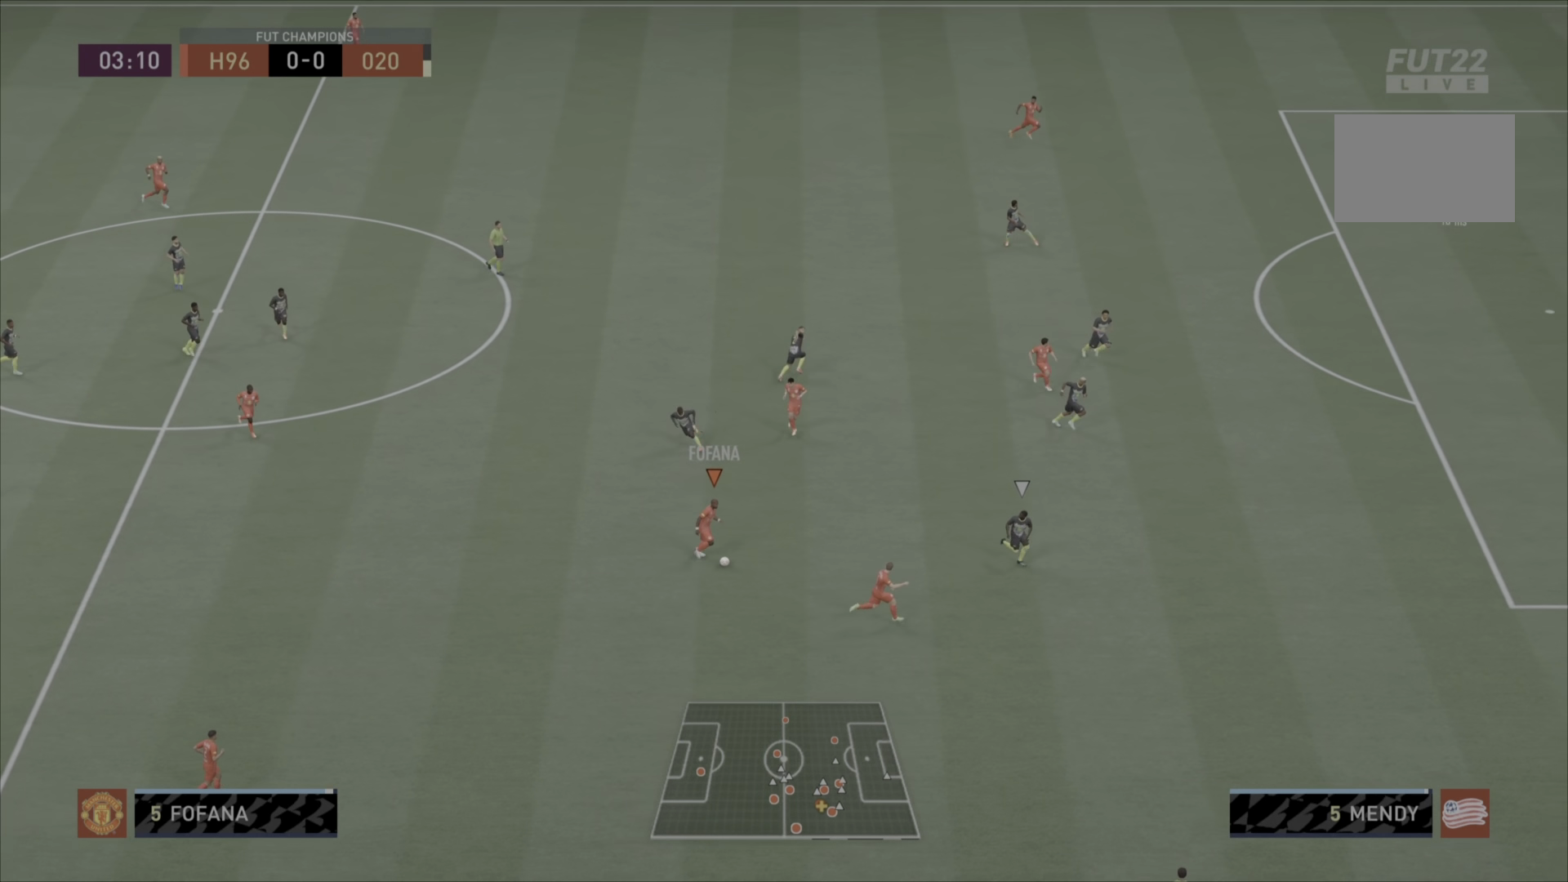
{"buttons": [], "left_stick": "up-right", "right_stick": "center", "events": [[67, "left_stick", "right"], [167, "left_stick", "up-right"]]}
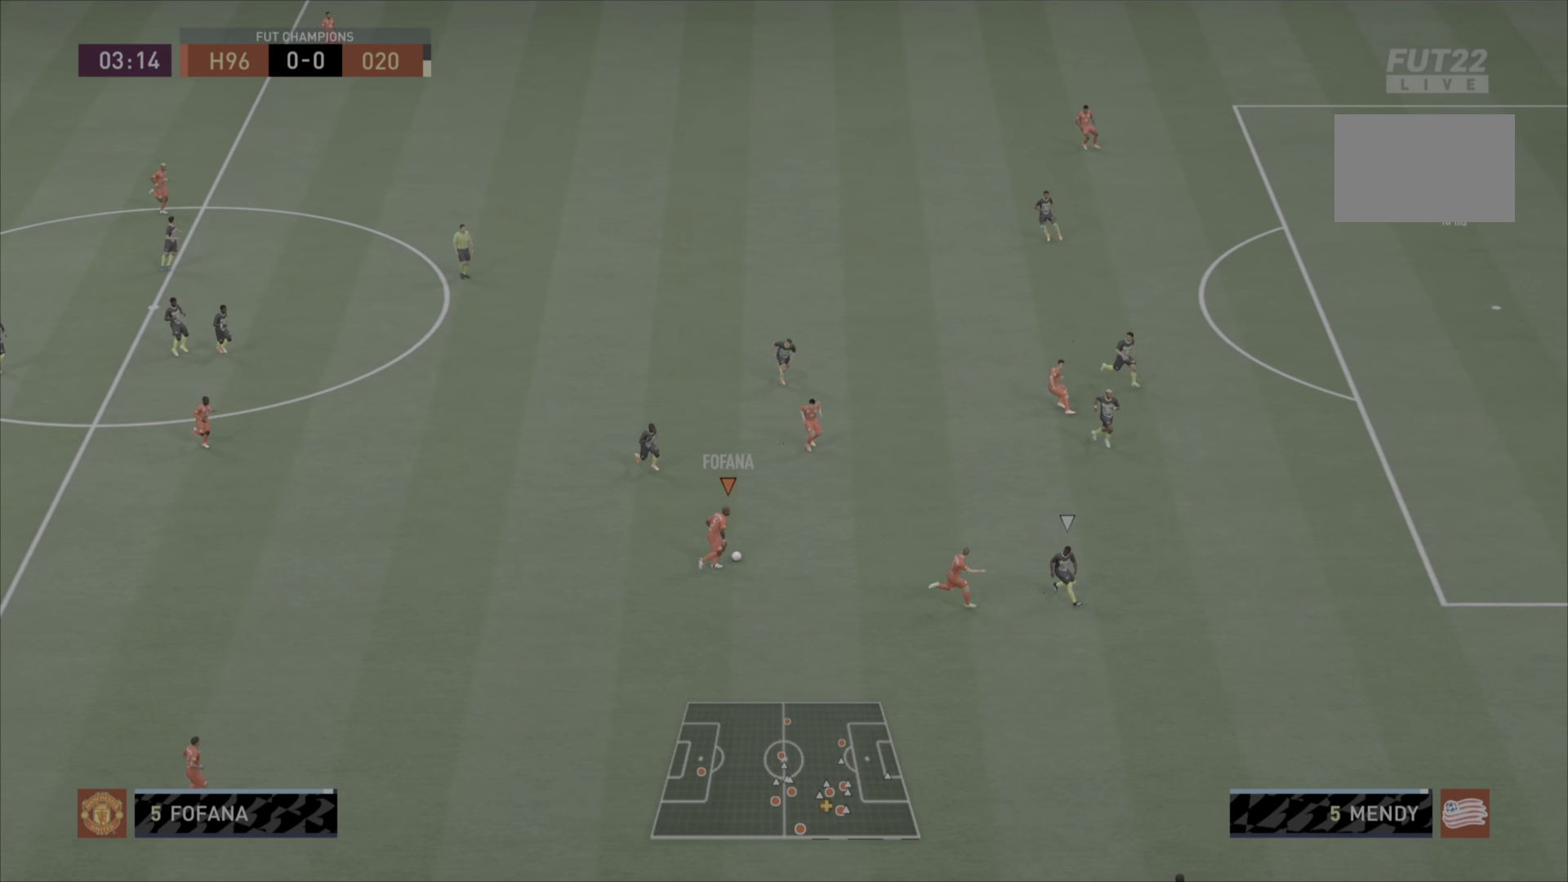
{"buttons": [], "left_stick": "up-right", "right_stick": "center", "events": [[33, "CROSS", "down"], [183, "CROSS", "up"]]}
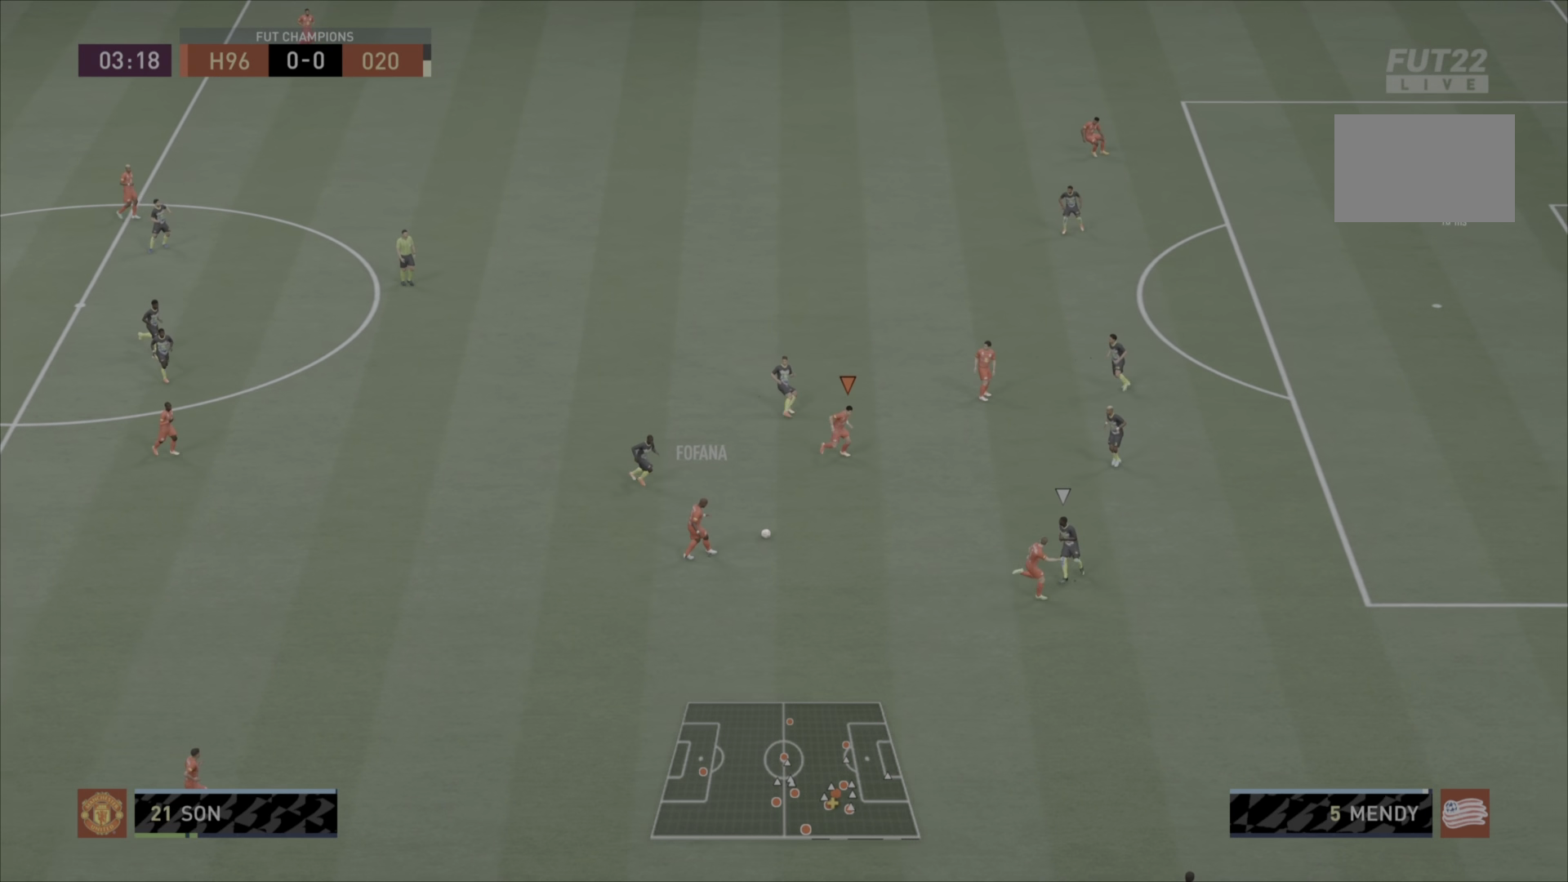
{"buttons": [], "left_stick": "right", "right_stick": "center", "events": [[17, "left_stick", "center"], [167, "left_stick", "right"]]}
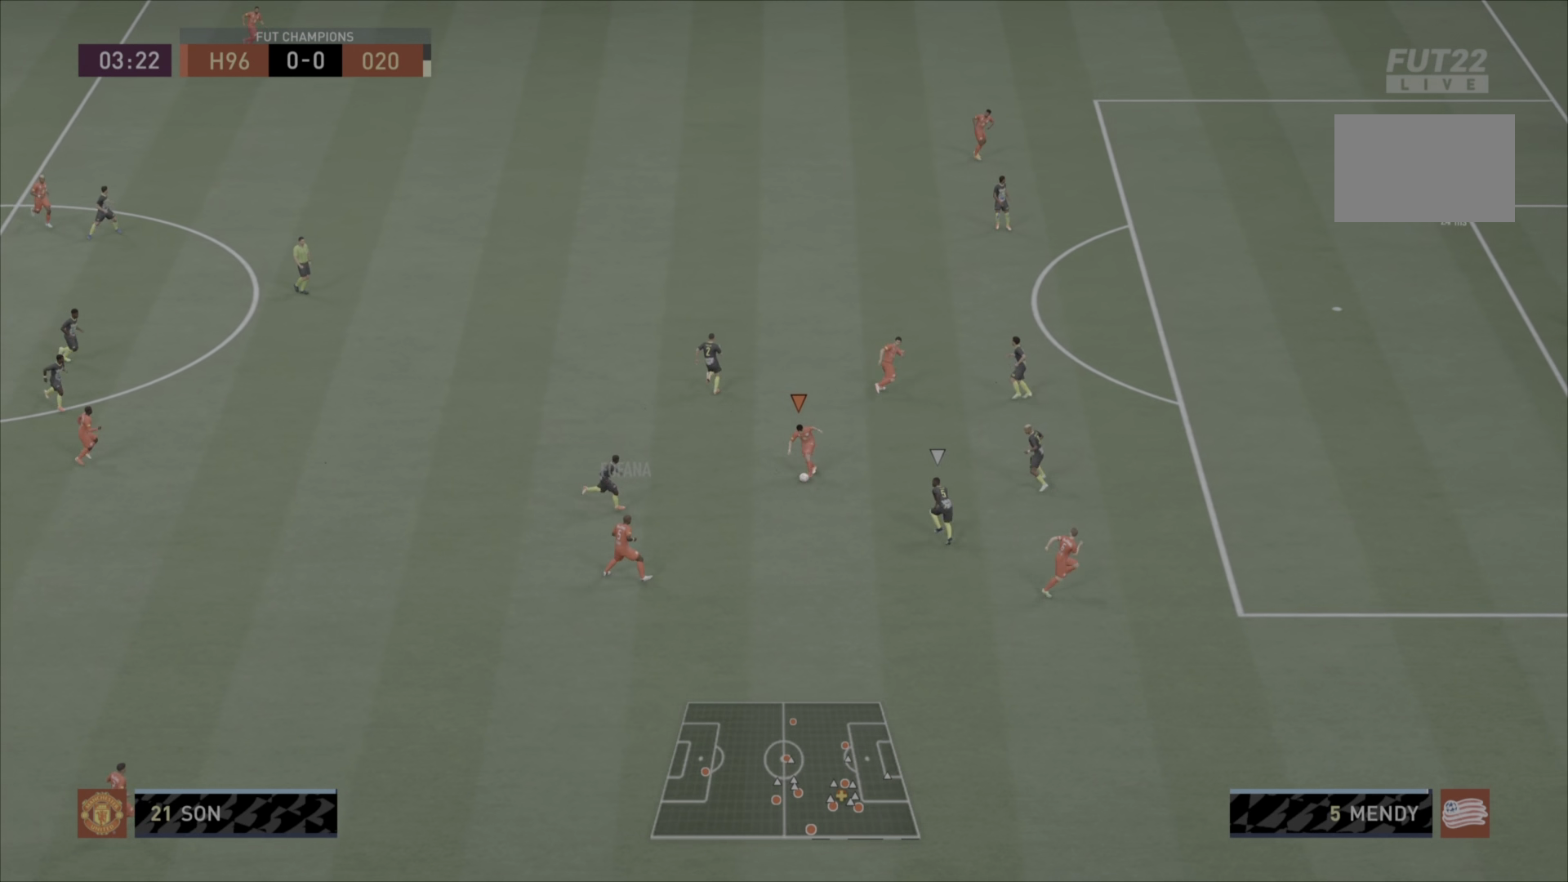
{"buttons": [], "left_stick": "up", "right_stick": "center", "events": [[116, "CROSS", "down"], [116, "left_stick", "up-right"], [250, "CROSS", "up"], [450, "left_stick", "up"]]}
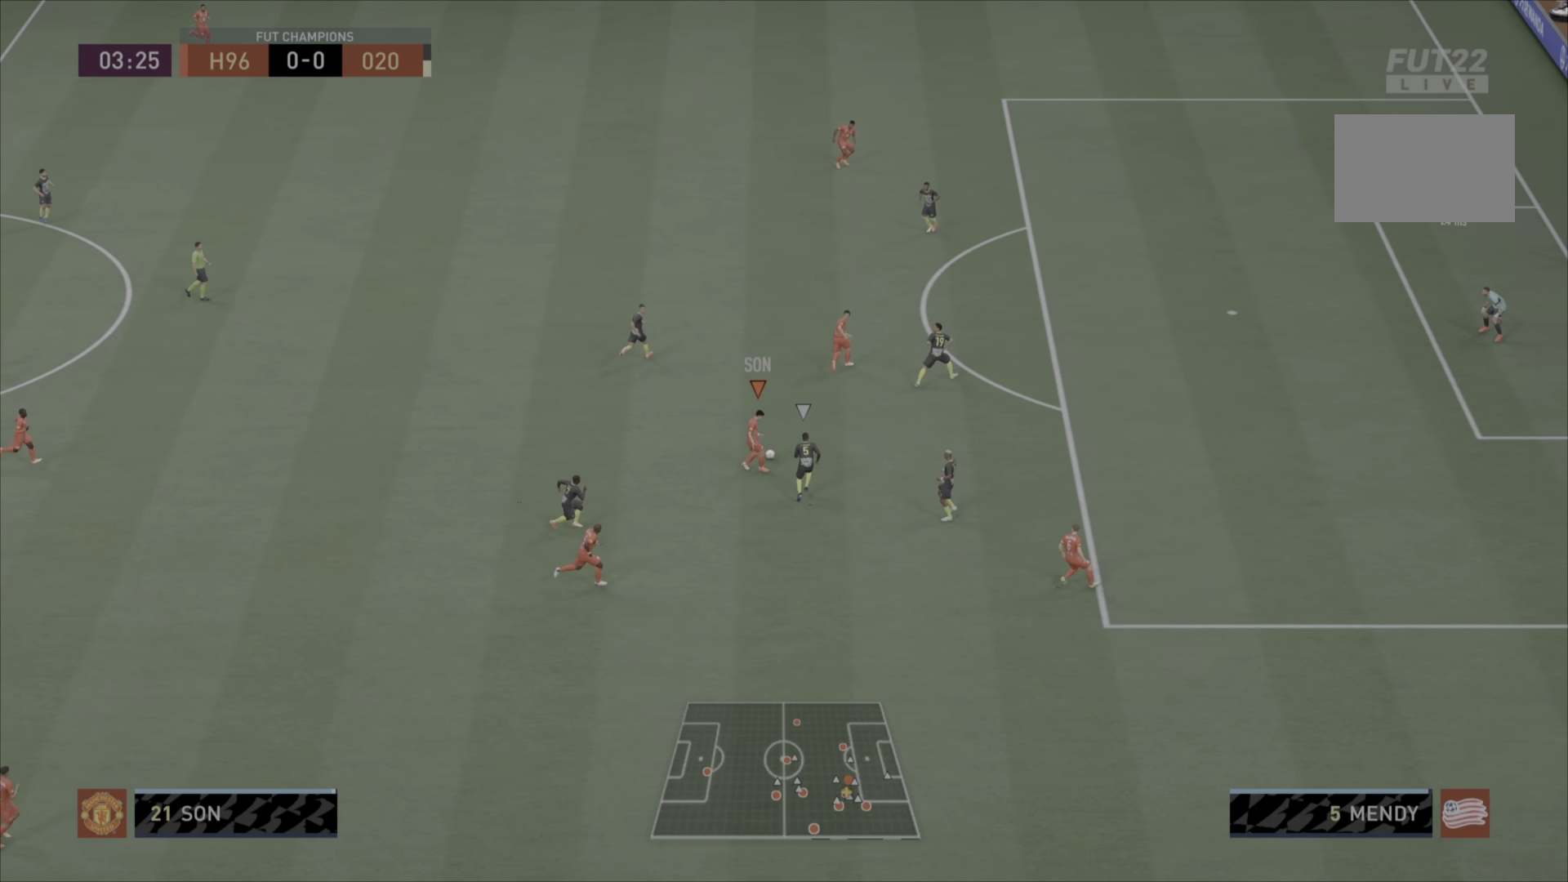
{"buttons": [], "left_stick": "up-left", "right_stick": "center", "events": [[133, "left_stick", "center"], [484, "left_stick", "up-left"]]}
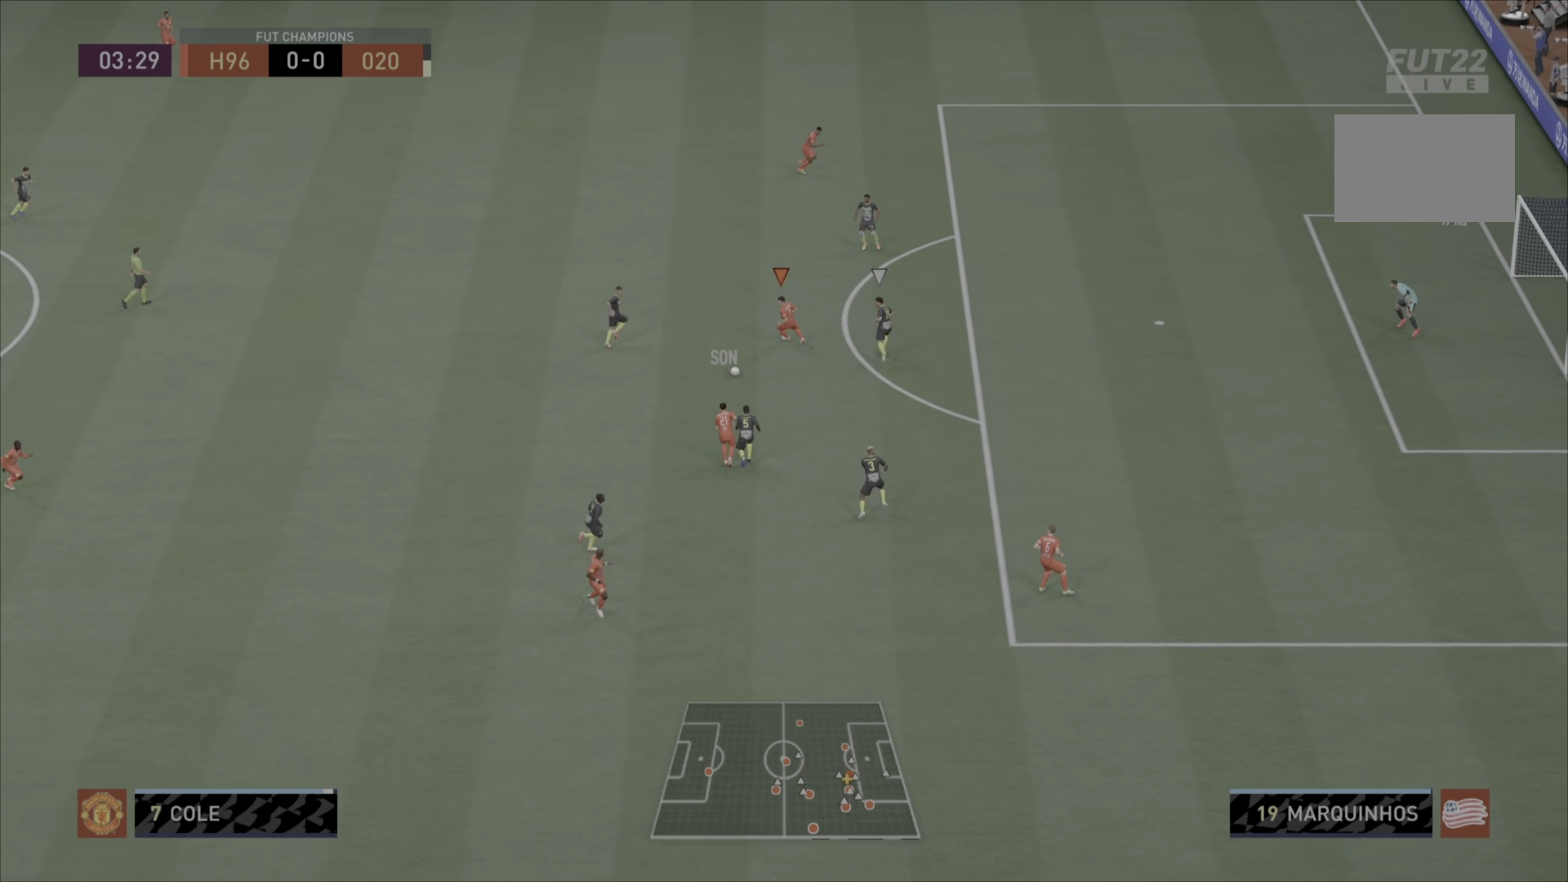
{"buttons": ["CROSS"], "left_stick": "down", "right_stick": "center", "events": [[100, "left_stick", "down"], [467, "CROSS", "down"]]}
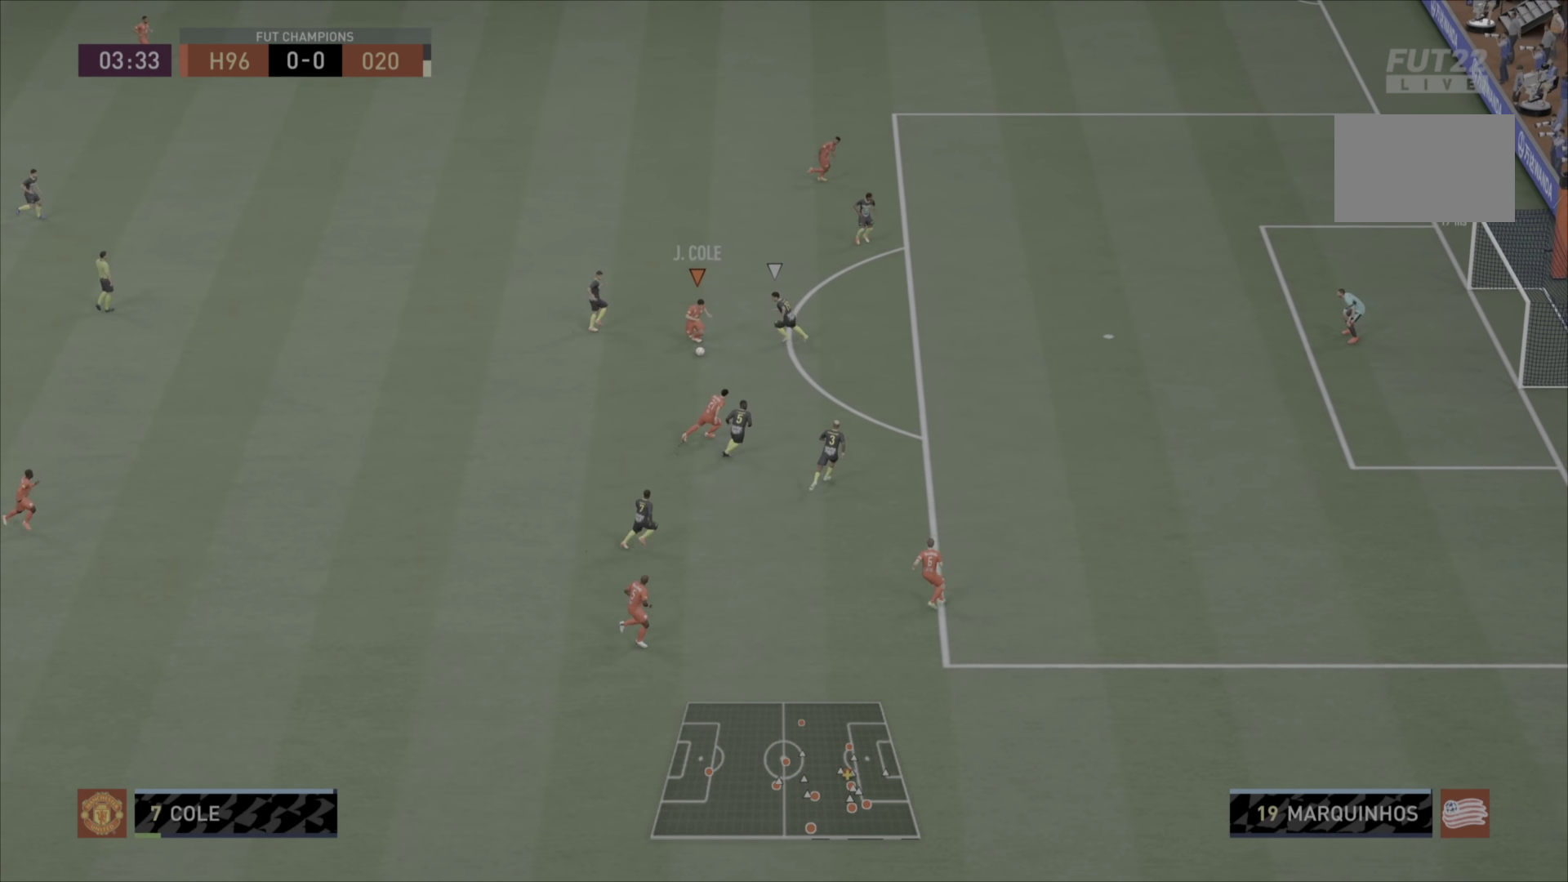
{"buttons": [], "left_stick": "down-right", "right_stick": "center"}